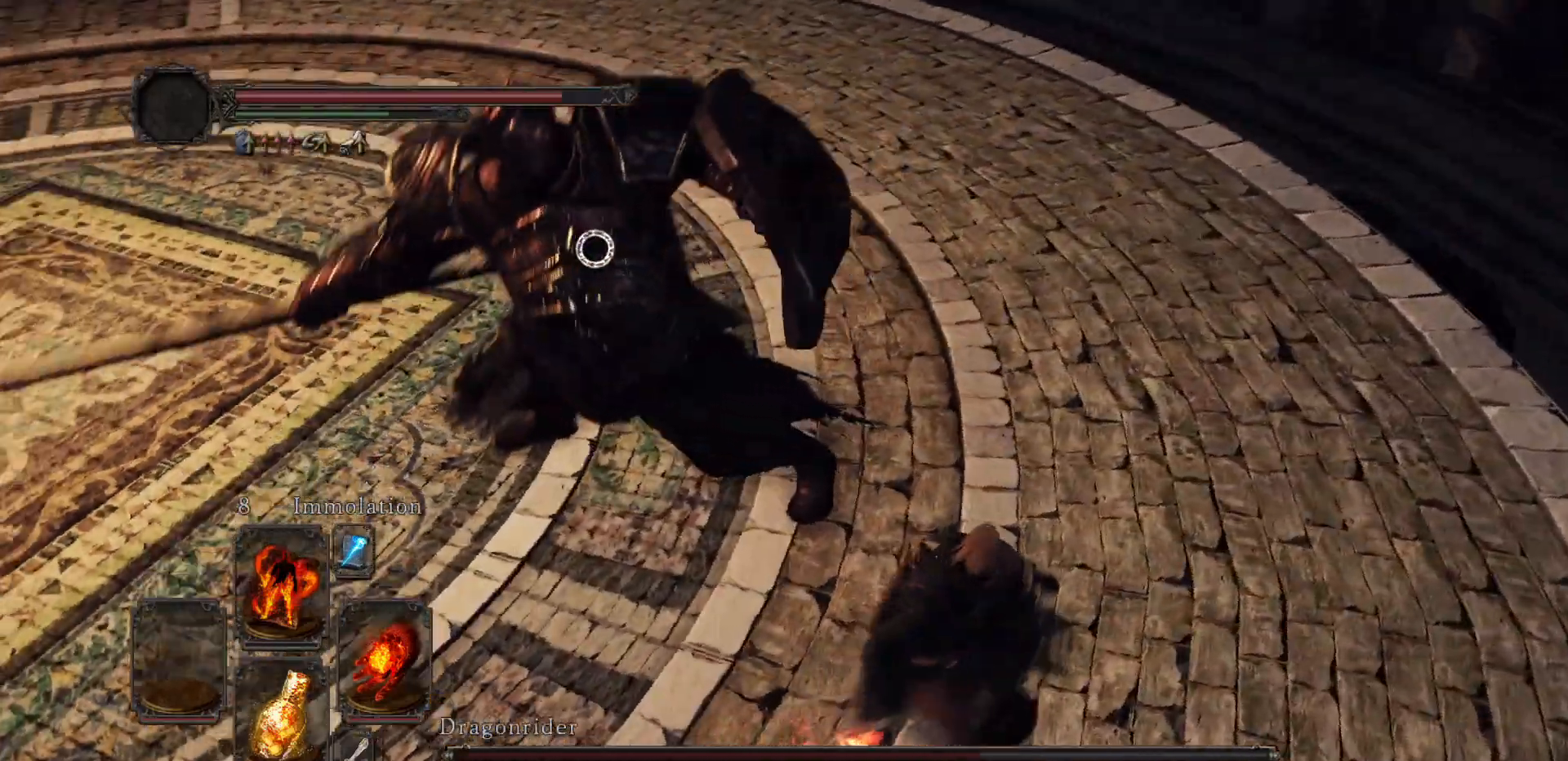
Gameplay with a controller (Xbox layout); each line is a JSON object with the inputs held at the frame after it. "events" lists button and stick changes between this image and that frame as [ms after this image, input, new state], when the widget could be followed in between. Not read: L3.
{"buttons": [], "left_stick": "up-right", "right_stick": "center", "events": []}
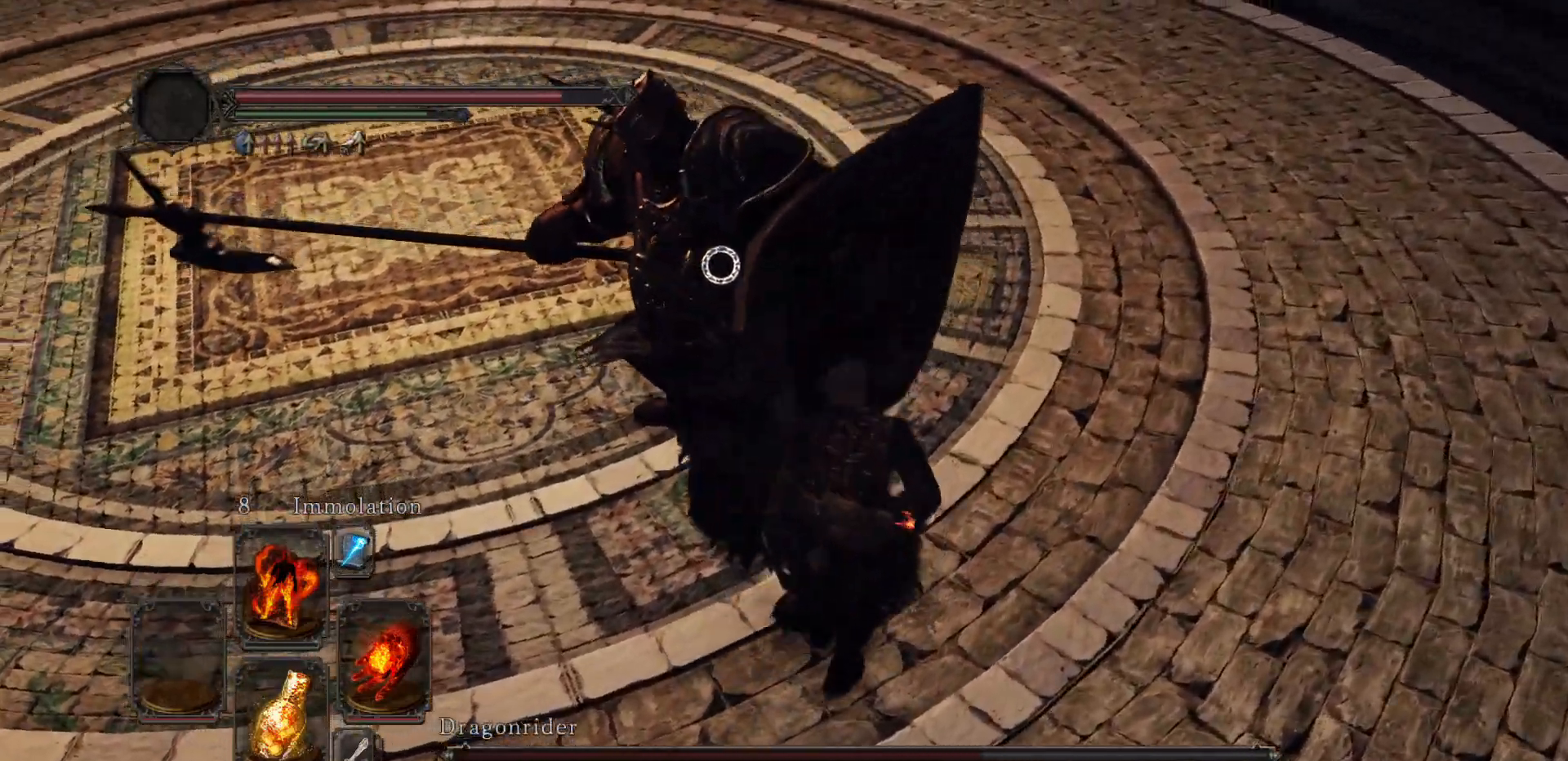
{"buttons": [], "left_stick": "up", "right_stick": "center", "events": [[150, "R1", "down"], [200, "left_stick", "up"], [317, "R1", "up"]]}
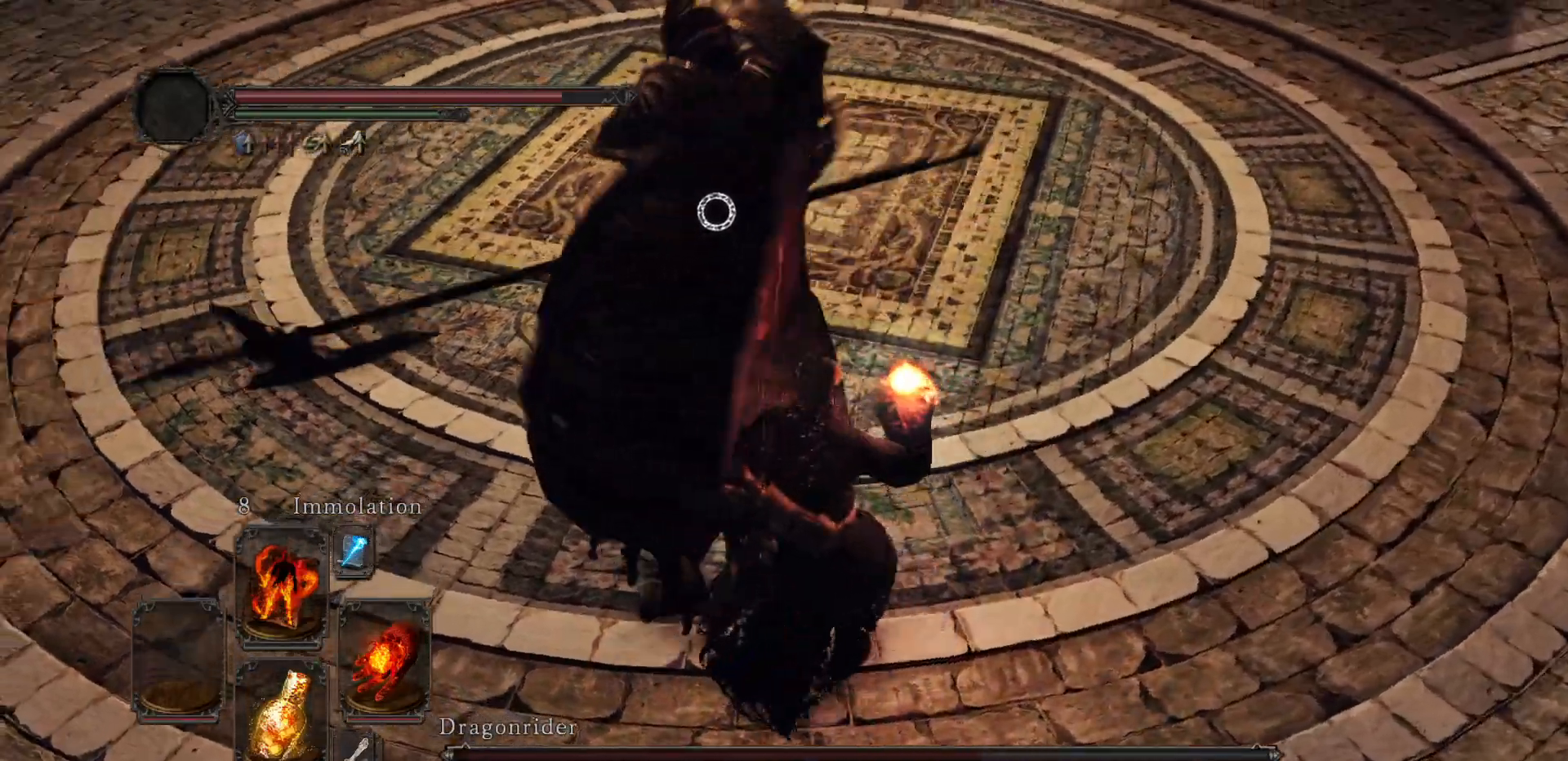
{"buttons": [], "left_stick": "up", "right_stick": "center", "events": []}
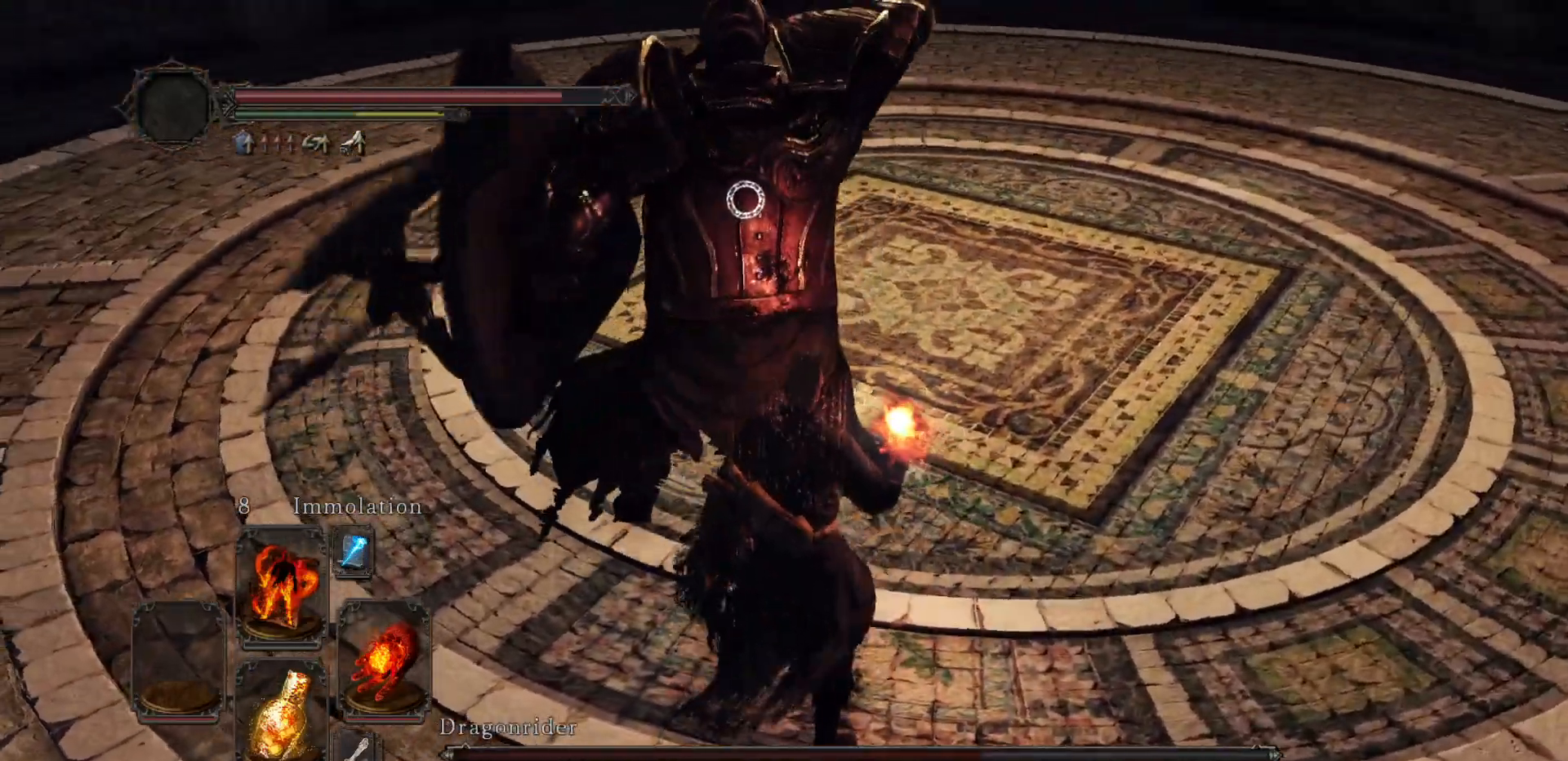
{"buttons": [], "left_stick": "up", "right_stick": "center", "events": []}
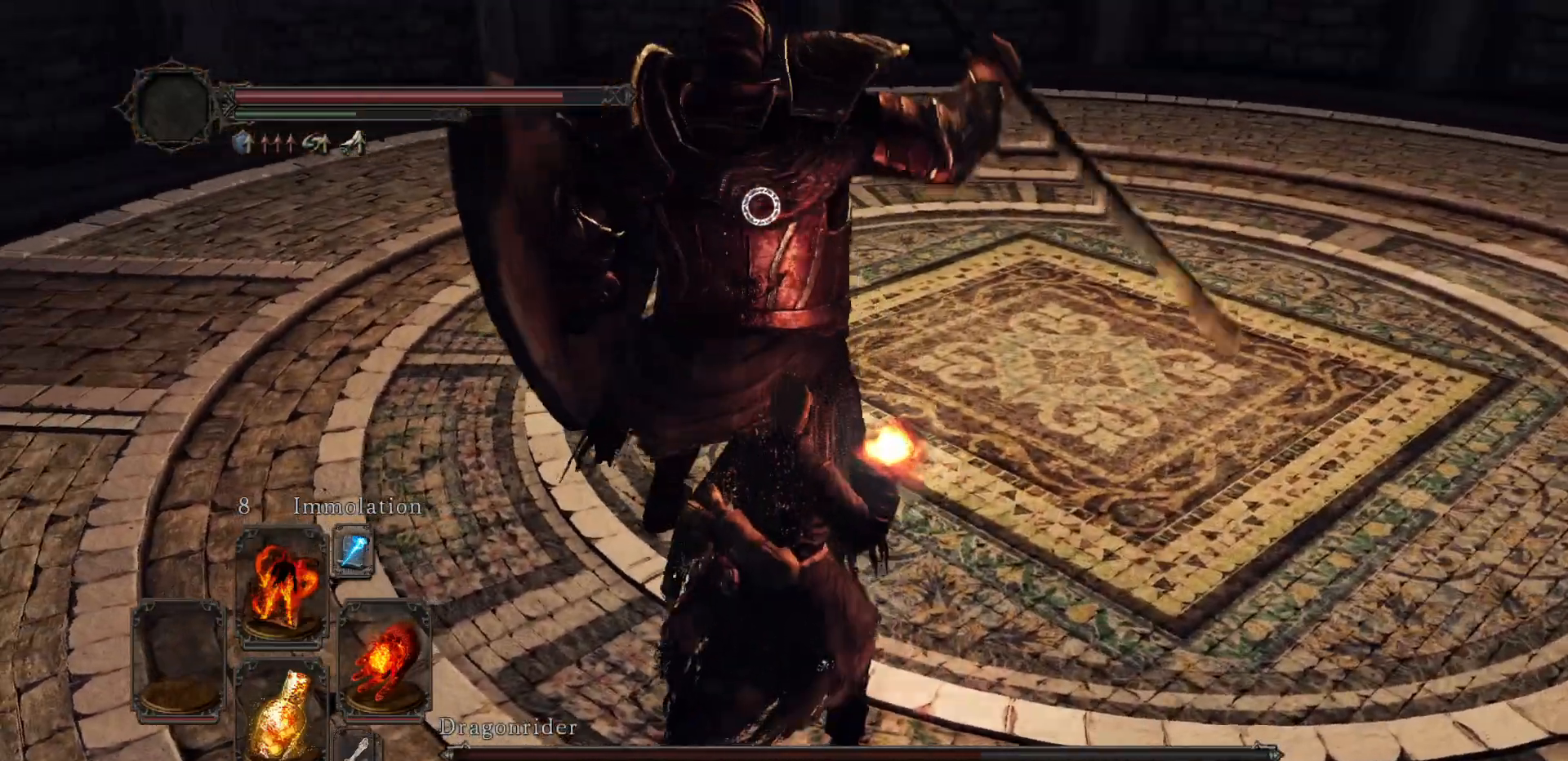
{"buttons": [], "left_stick": "up", "right_stick": "center", "events": []}
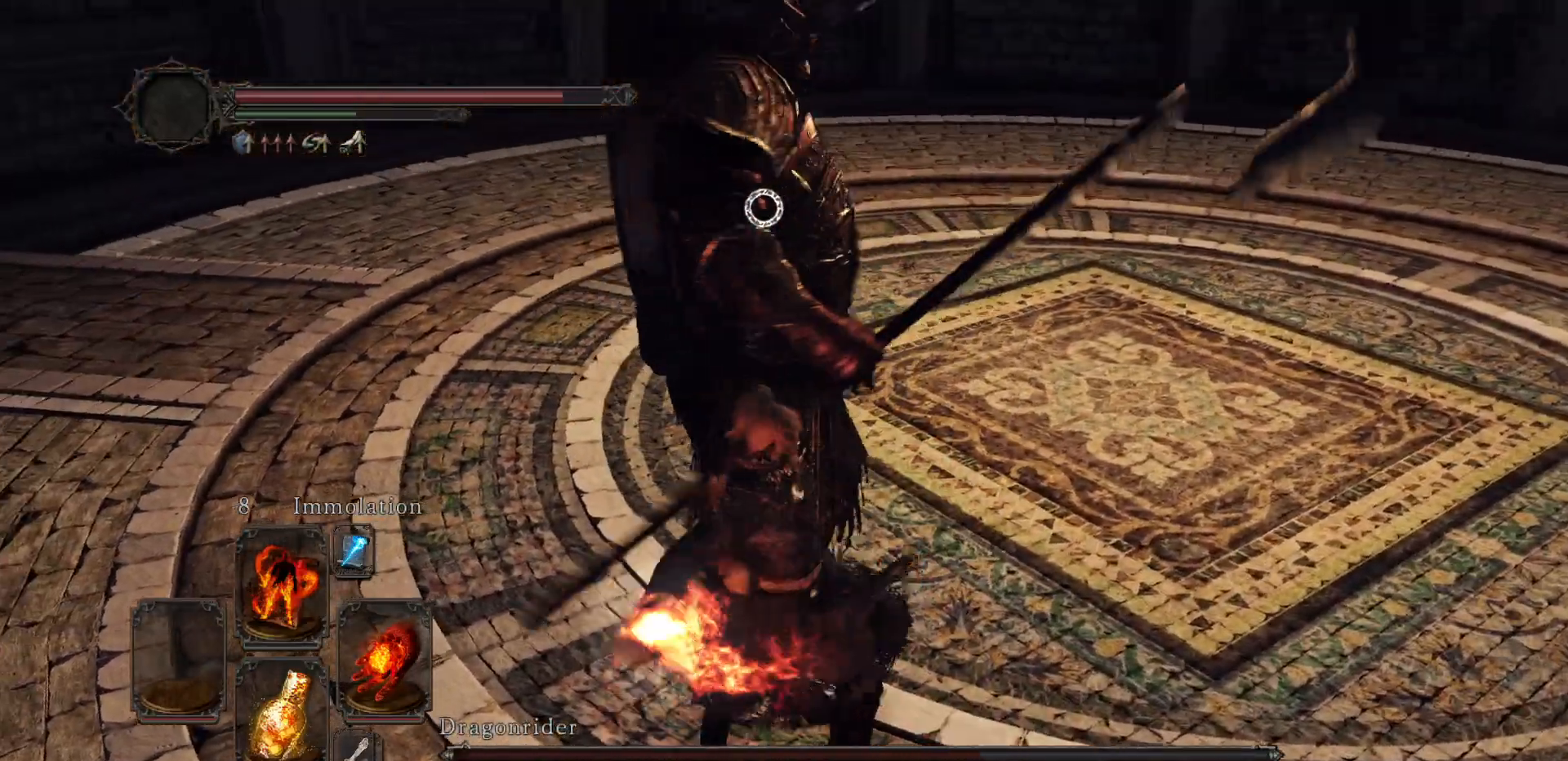
{"buttons": [], "left_stick": "up", "right_stick": "center", "events": []}
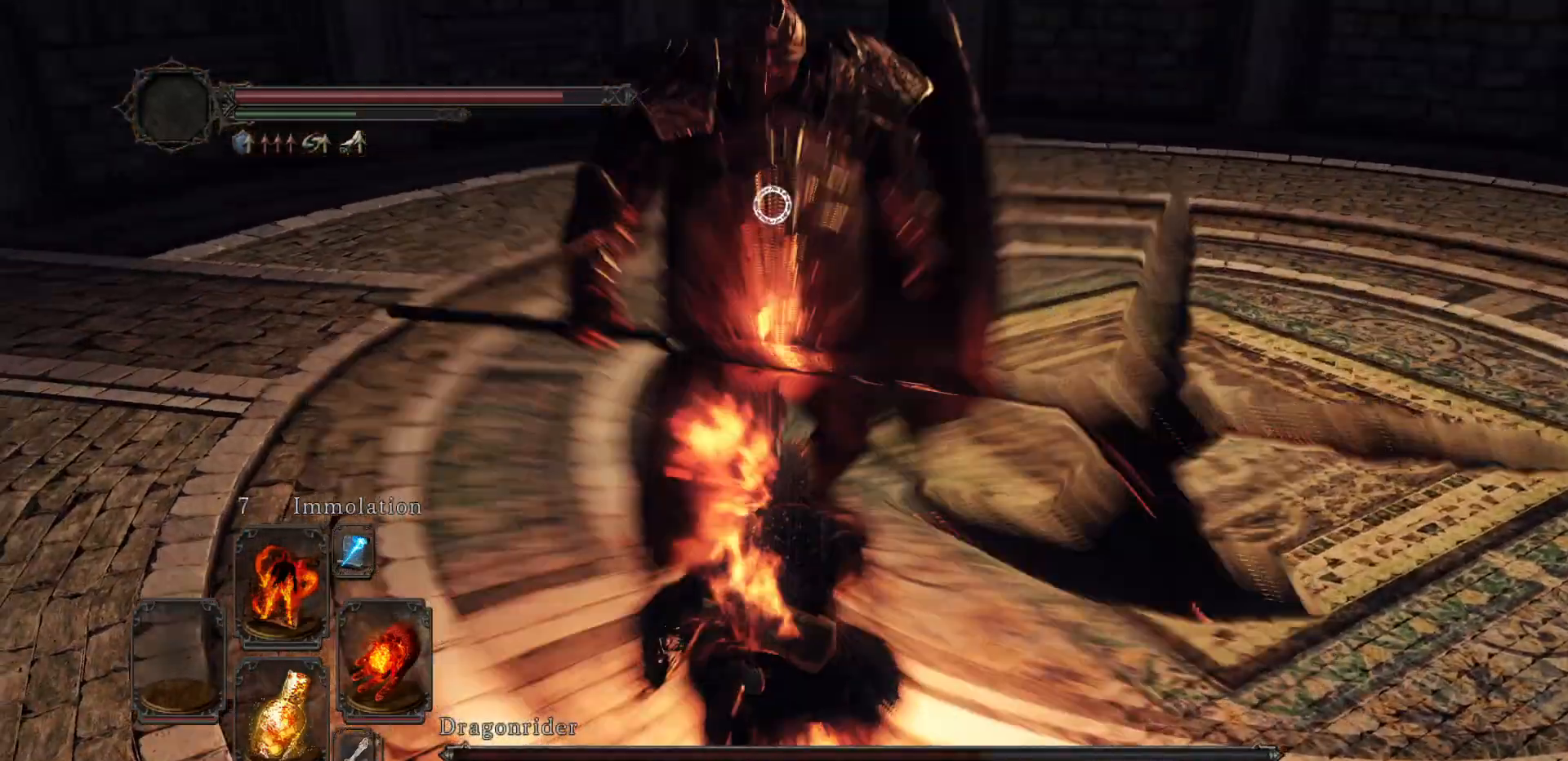
{"buttons": [], "left_stick": "up", "right_stick": "center", "events": []}
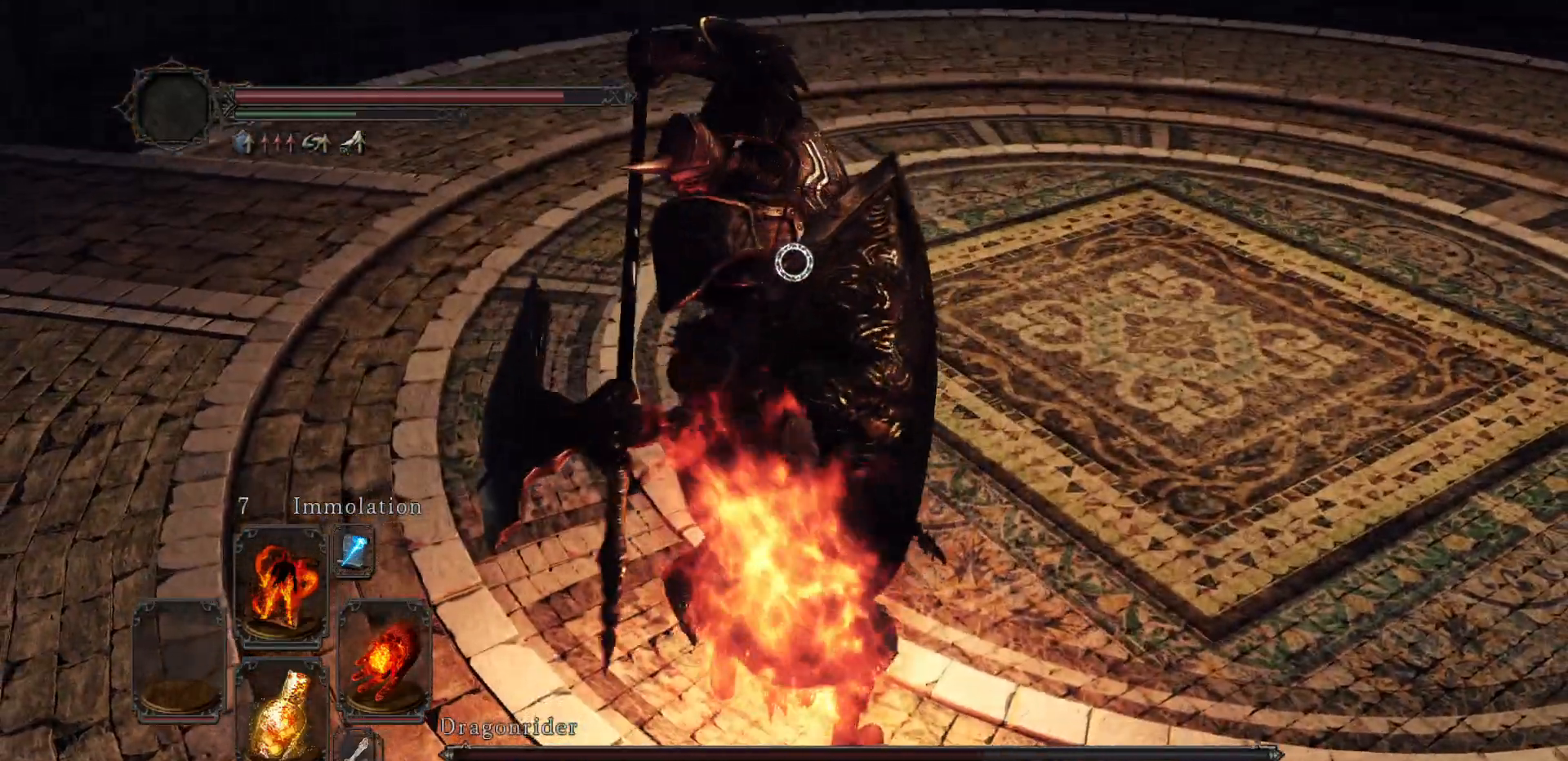
{"buttons": [], "left_stick": "up", "right_stick": "center", "events": [[183, "left_stick", "up-right"], [317, "B", "down"], [383, "B", "up"], [383, "left_stick", "up"]]}
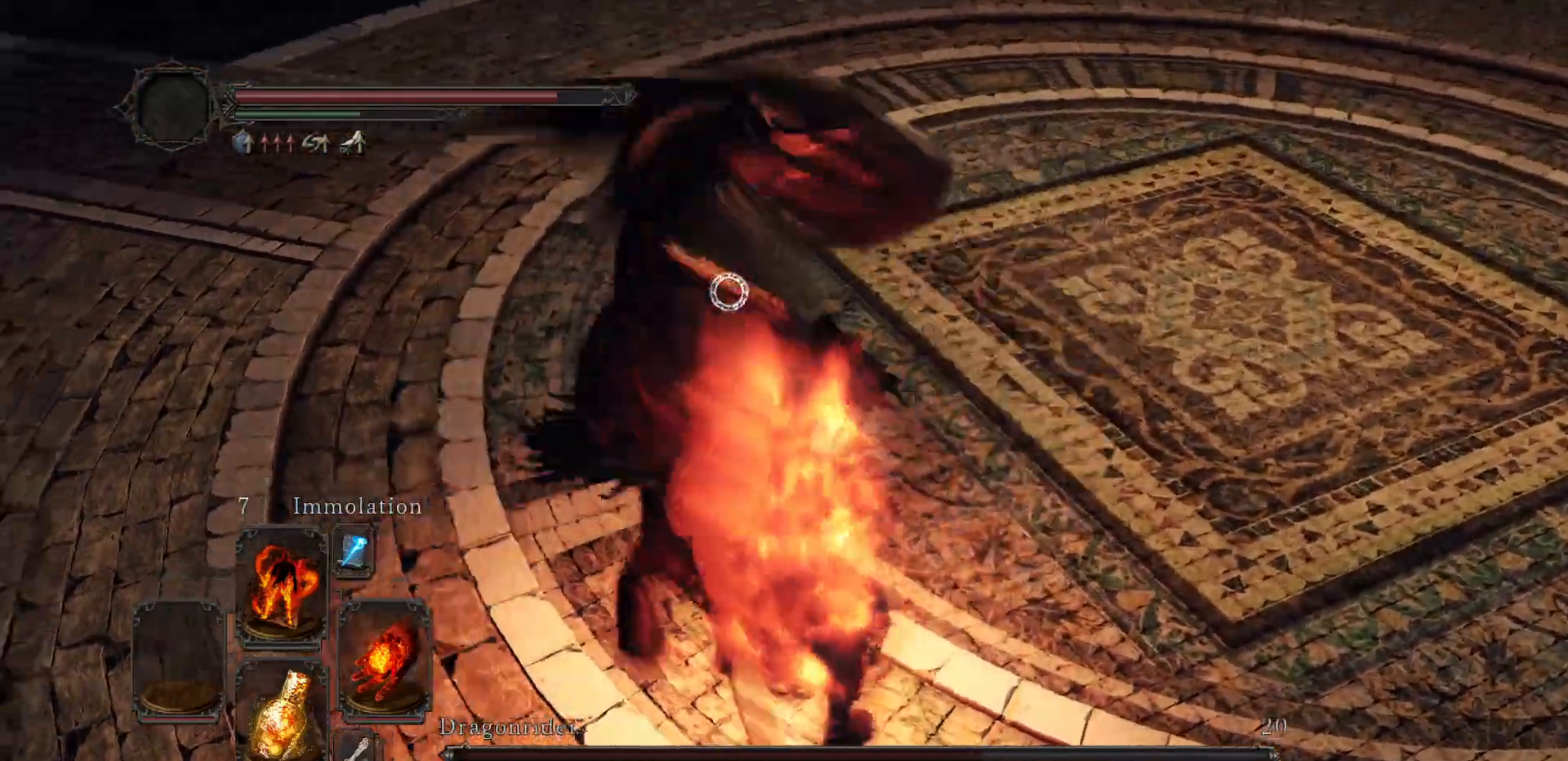
{"buttons": [], "left_stick": "up", "right_stick": "center", "events": []}
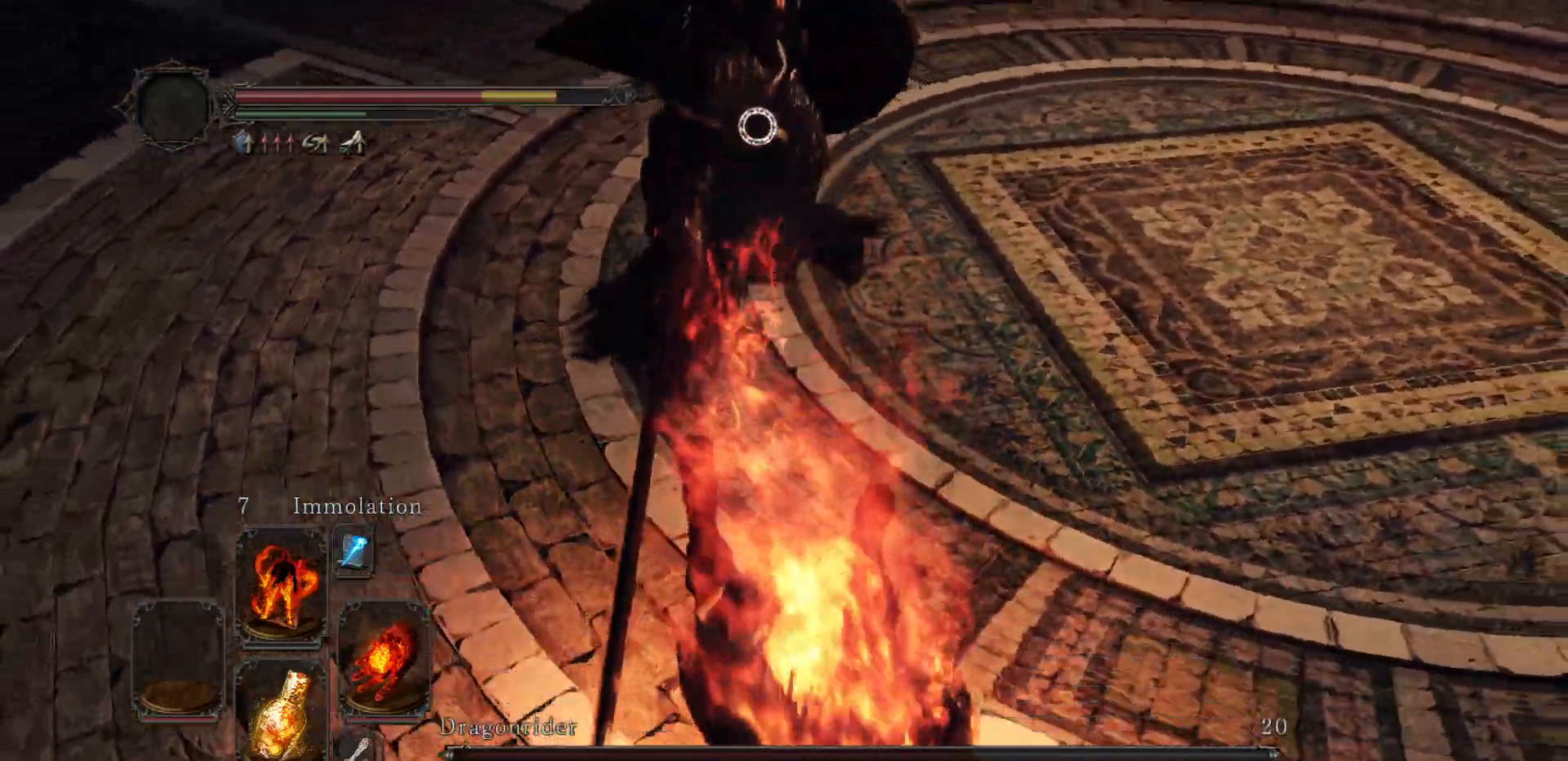
{"buttons": [], "left_stick": "up", "right_stick": "center", "events": []}
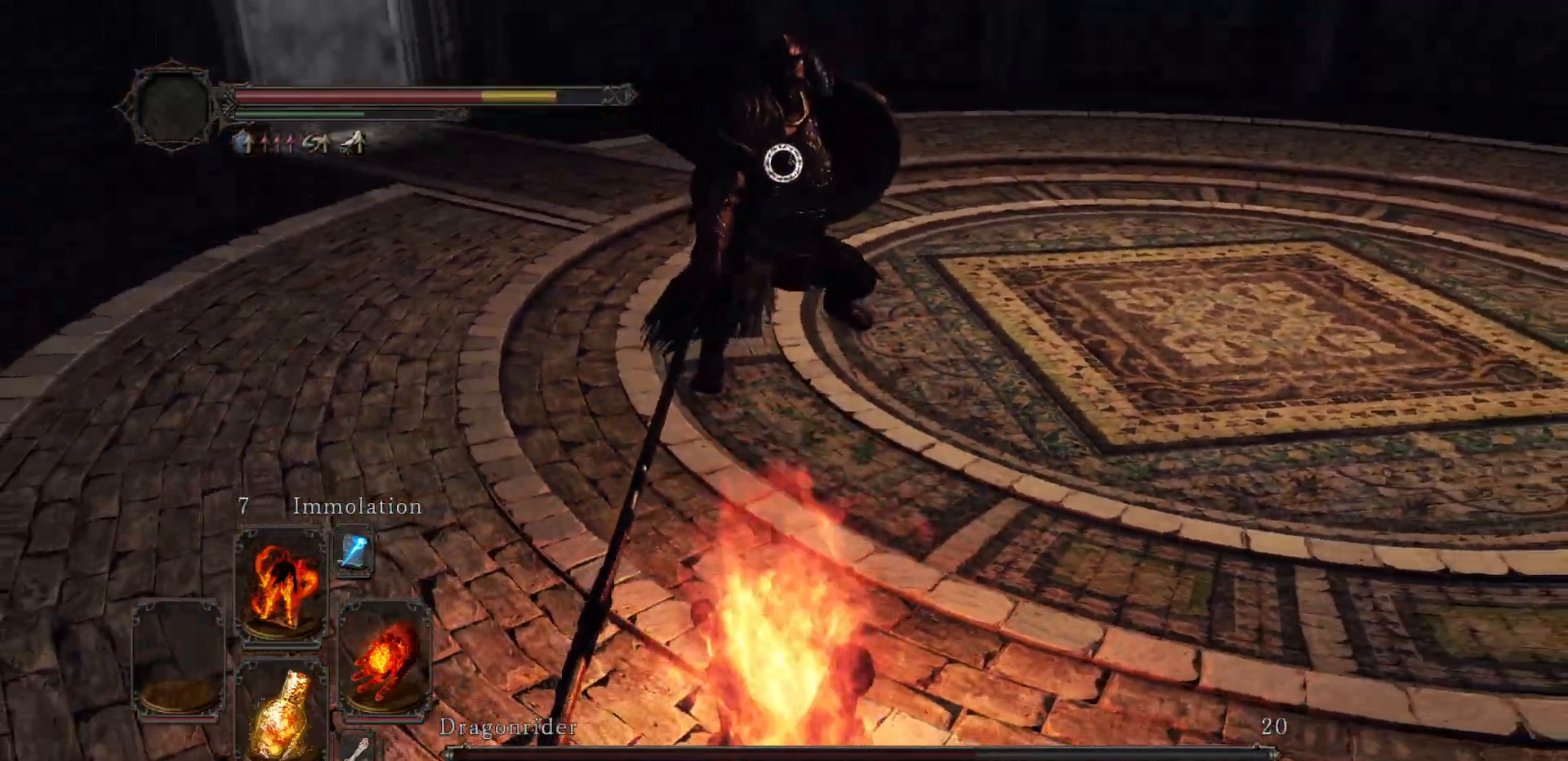
{"buttons": [], "left_stick": "up", "right_stick": "center", "events": []}
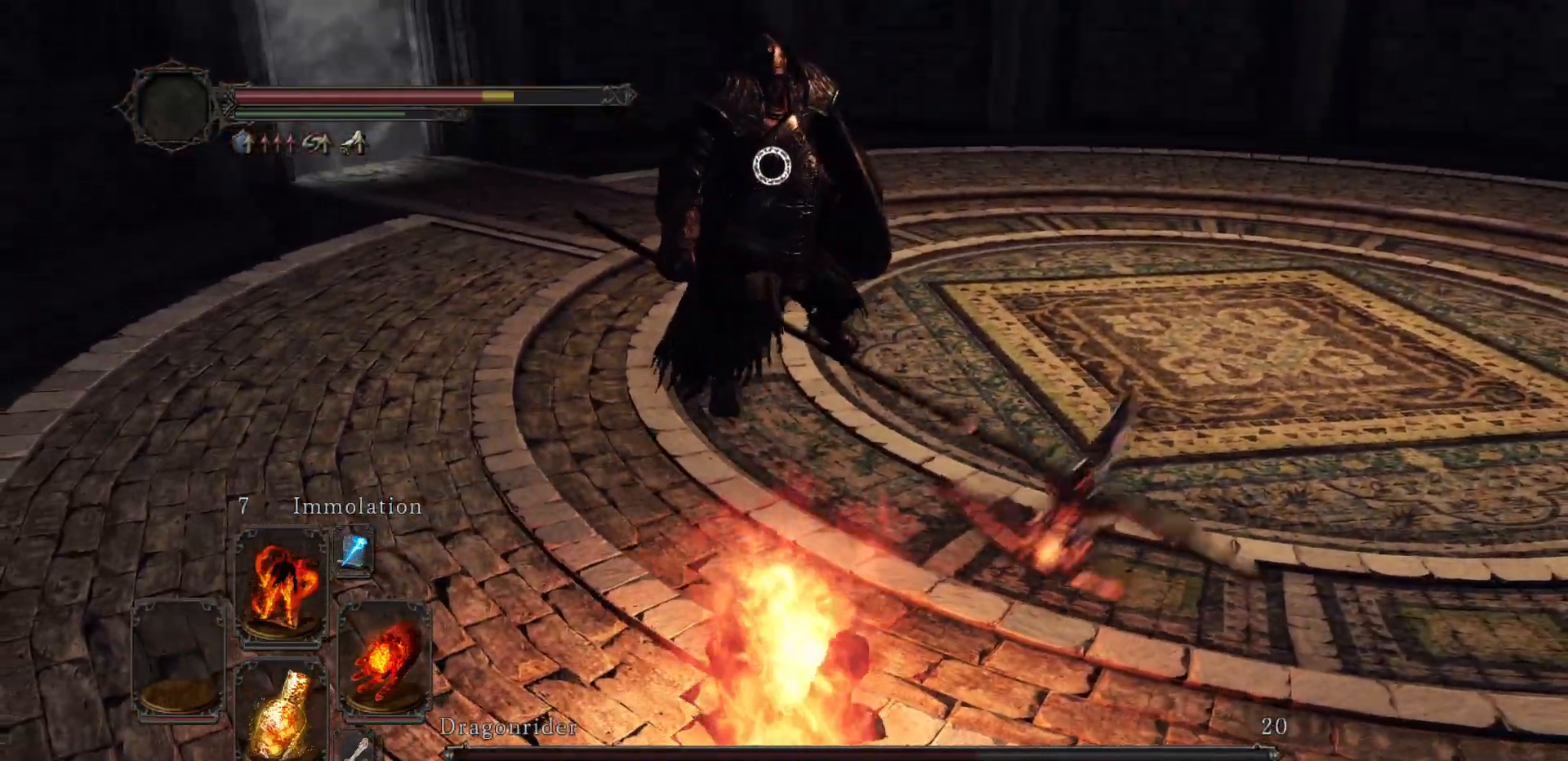
{"buttons": [], "left_stick": "up", "right_stick": "center", "events": []}
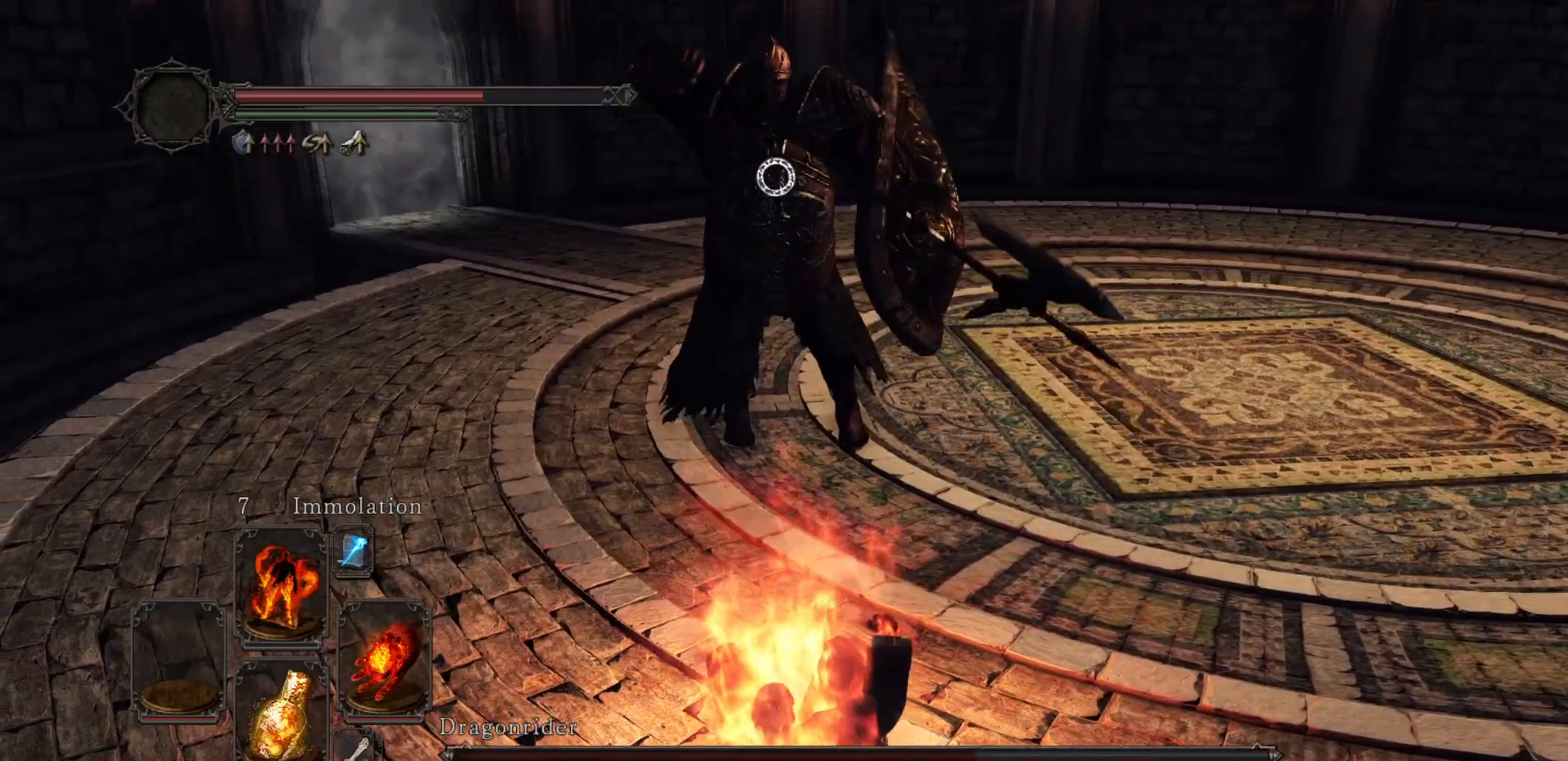
{"buttons": [], "left_stick": "up", "right_stick": "center", "events": []}
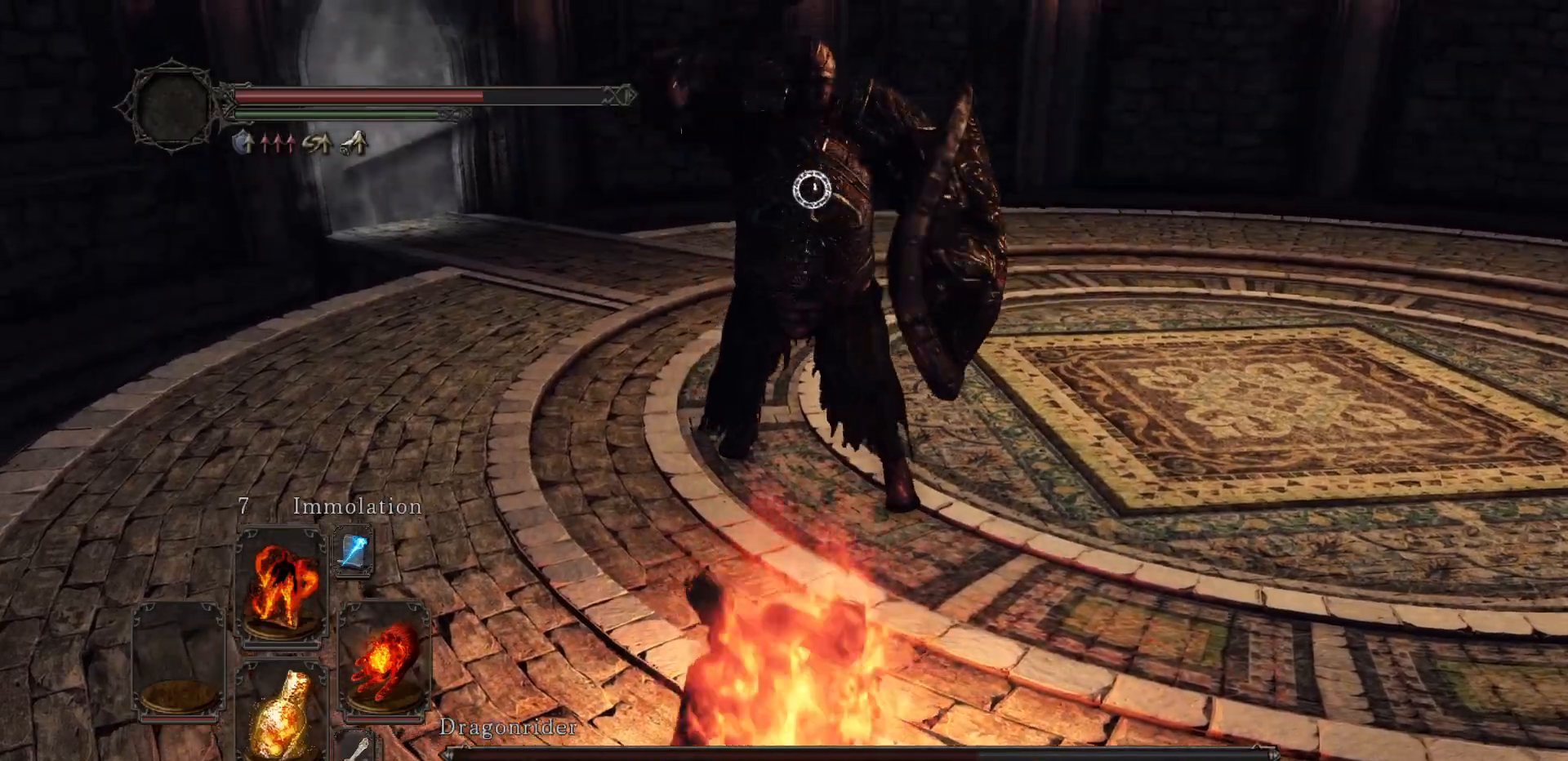
{"buttons": [], "left_stick": "up-right", "right_stick": "center", "events": [[450, "left_stick", "up-right"]]}
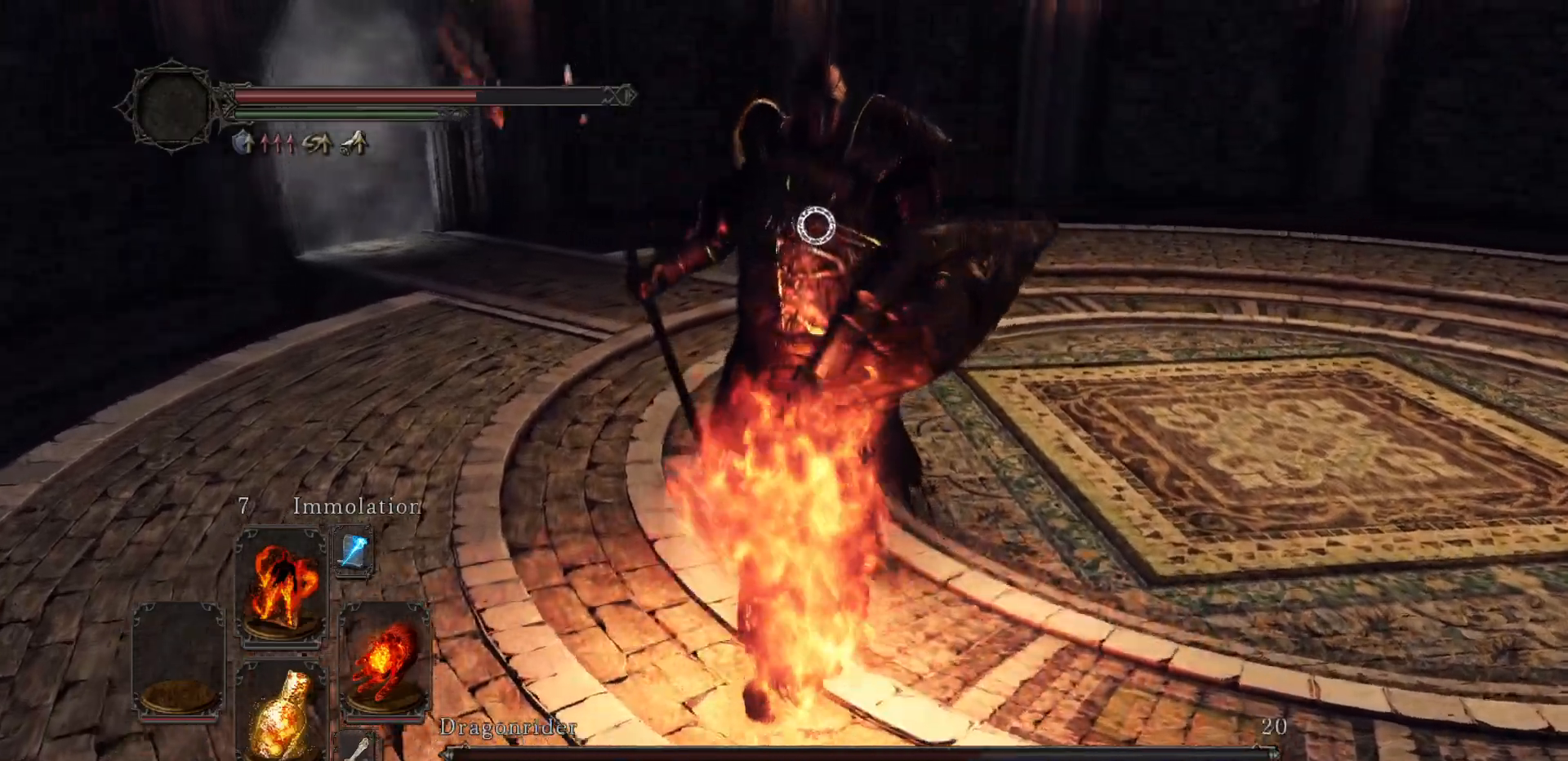
{"buttons": [], "left_stick": "up", "right_stick": "center", "events": [[450, "left_stick", "up"]]}
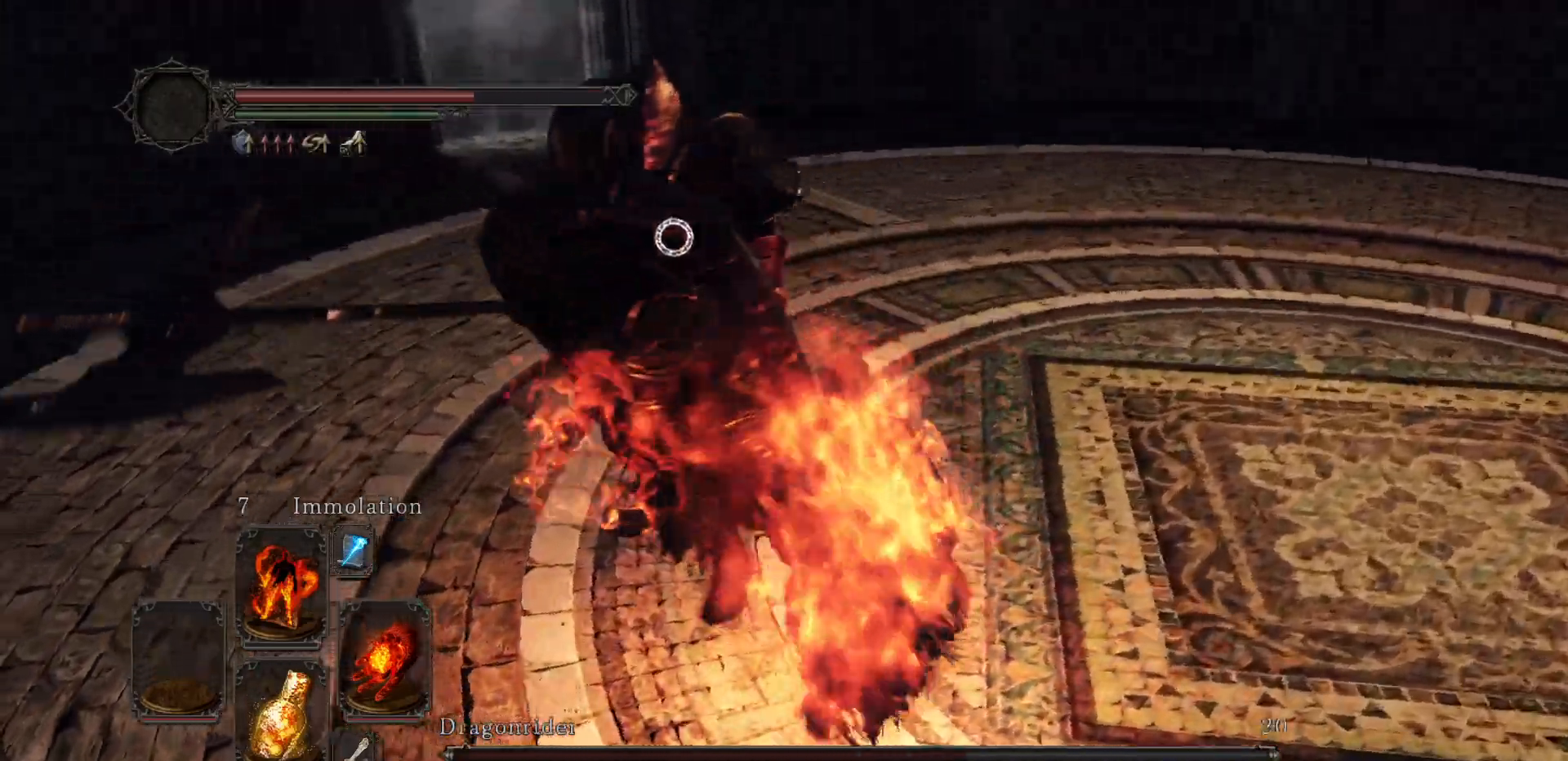
{"buttons": [], "left_stick": "up", "right_stick": "center", "events": []}
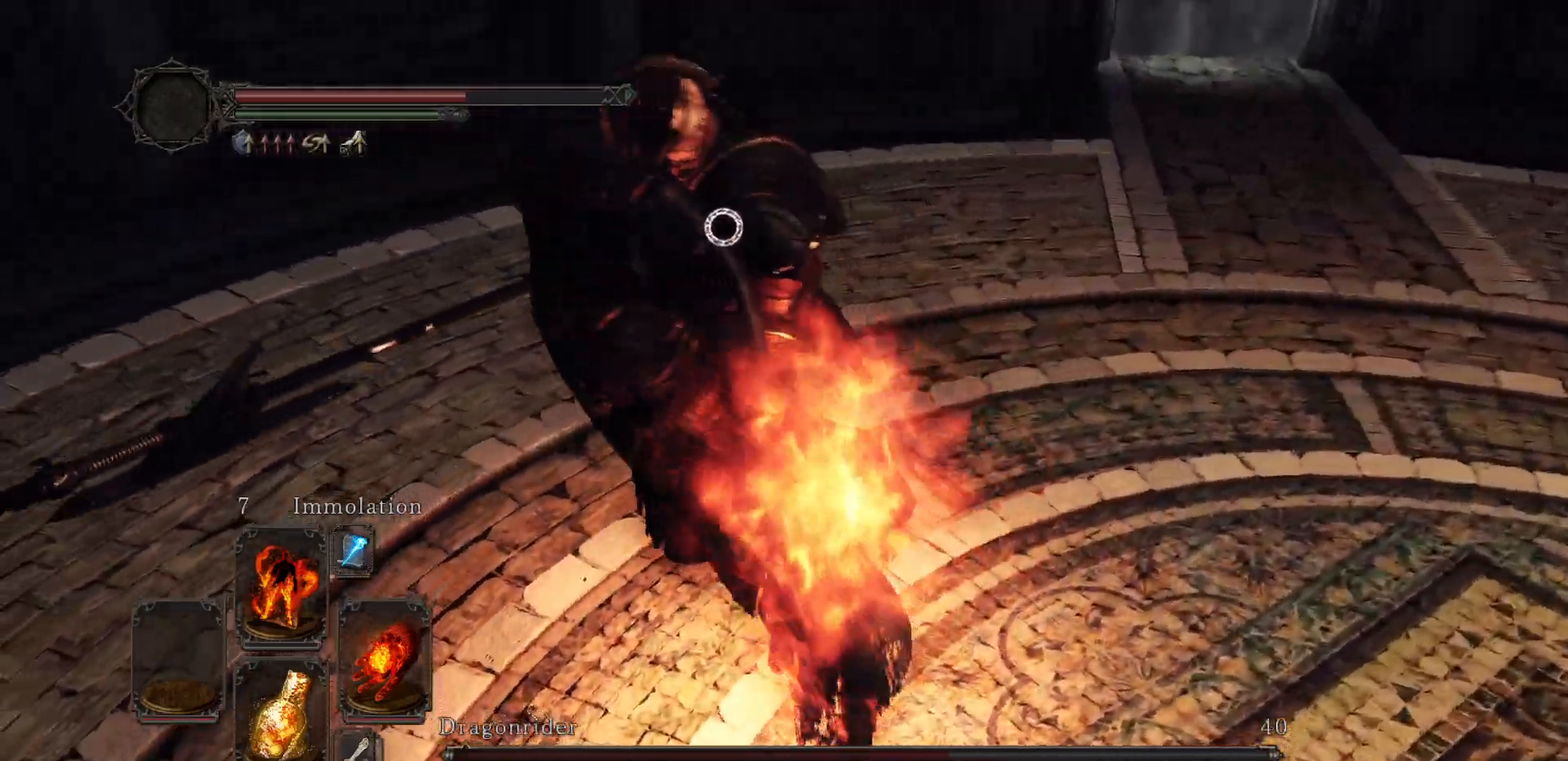
{"buttons": [], "left_stick": "up", "right_stick": "center", "events": []}
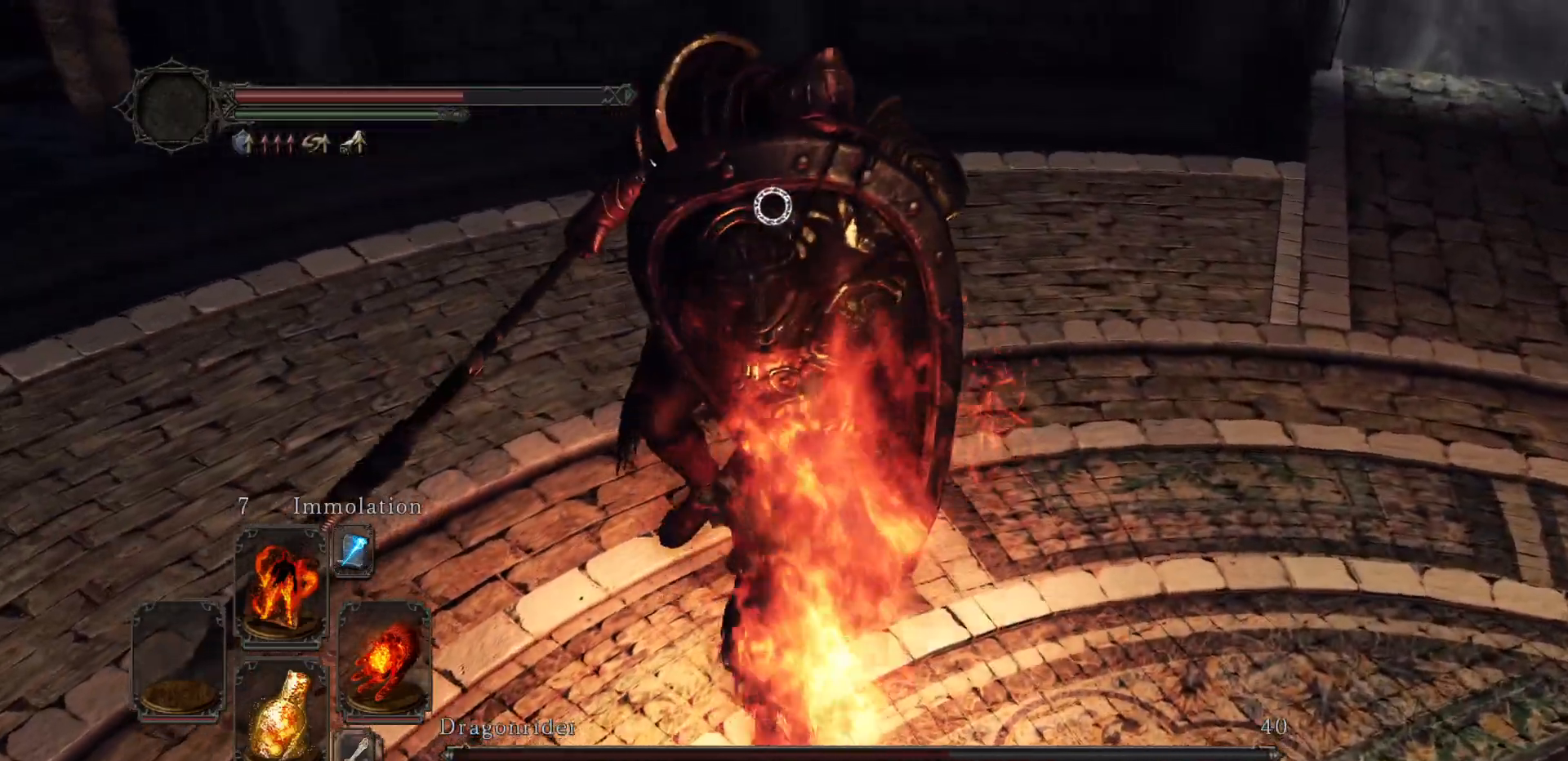
{"buttons": [], "left_stick": "up", "right_stick": "center", "events": []}
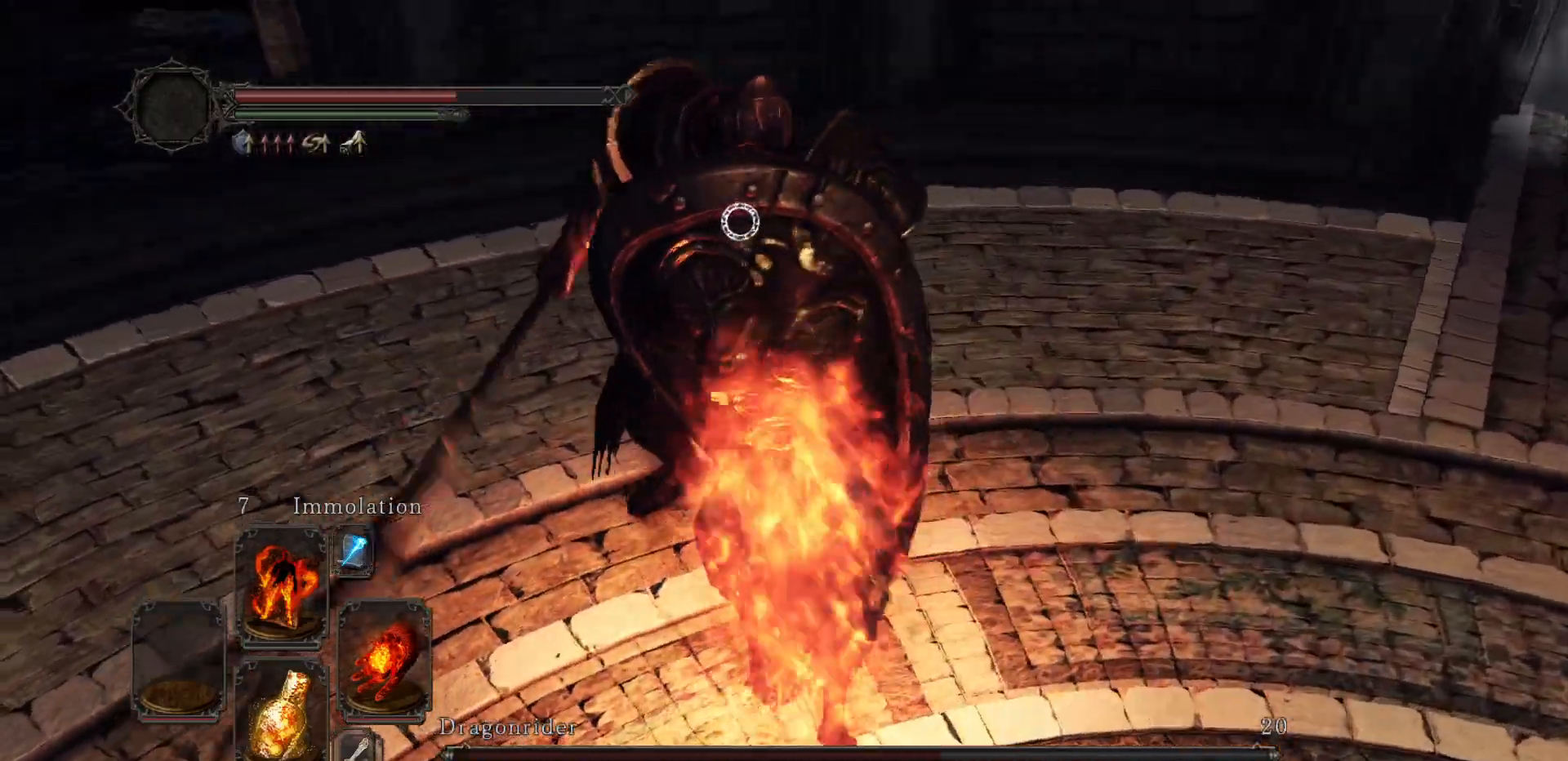
{"buttons": [], "left_stick": "up-right", "right_stick": "center", "events": [[467, "left_stick", "up-right"]]}
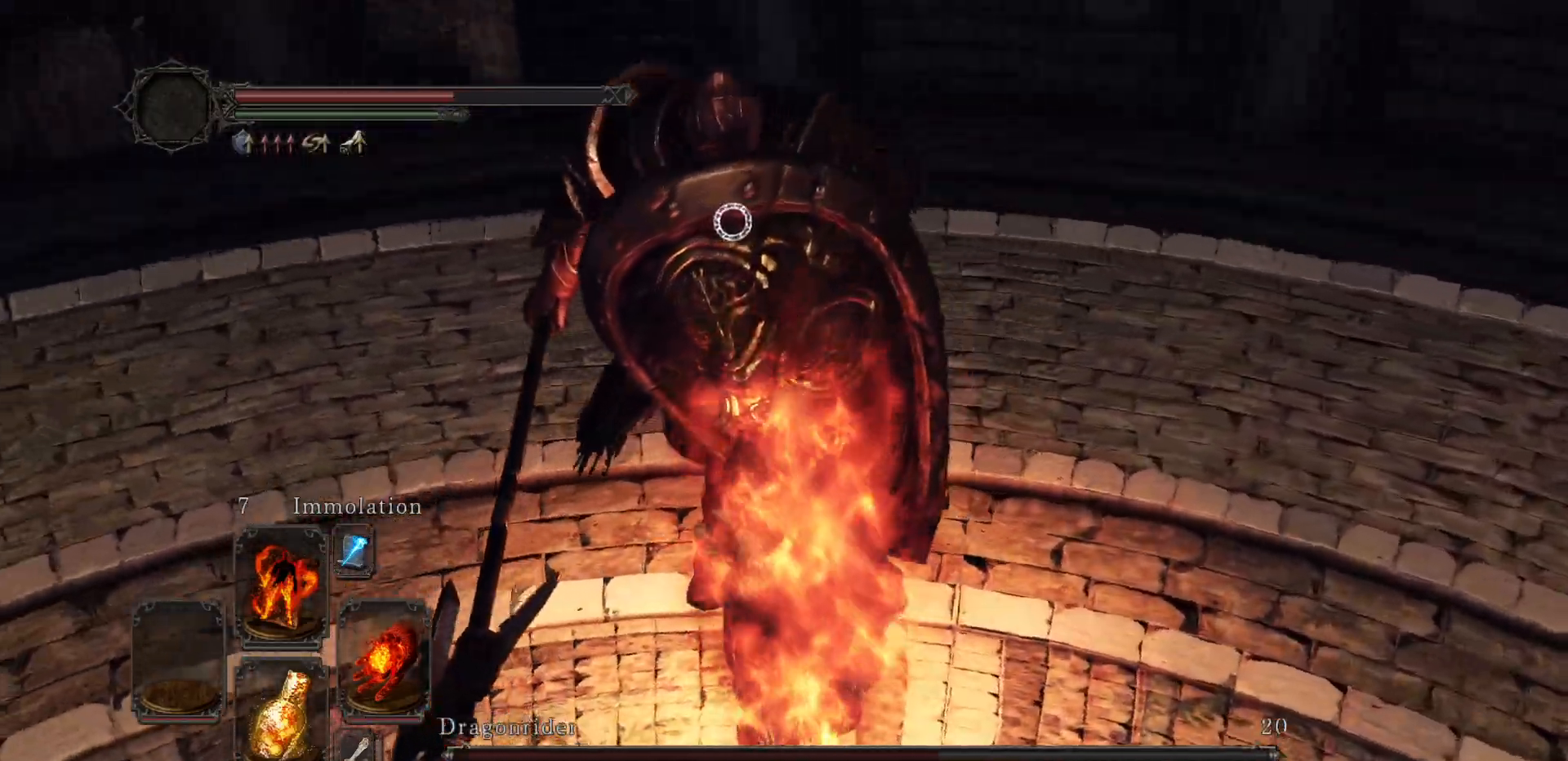
{"buttons": [], "left_stick": "up-right", "right_stick": "center", "events": []}
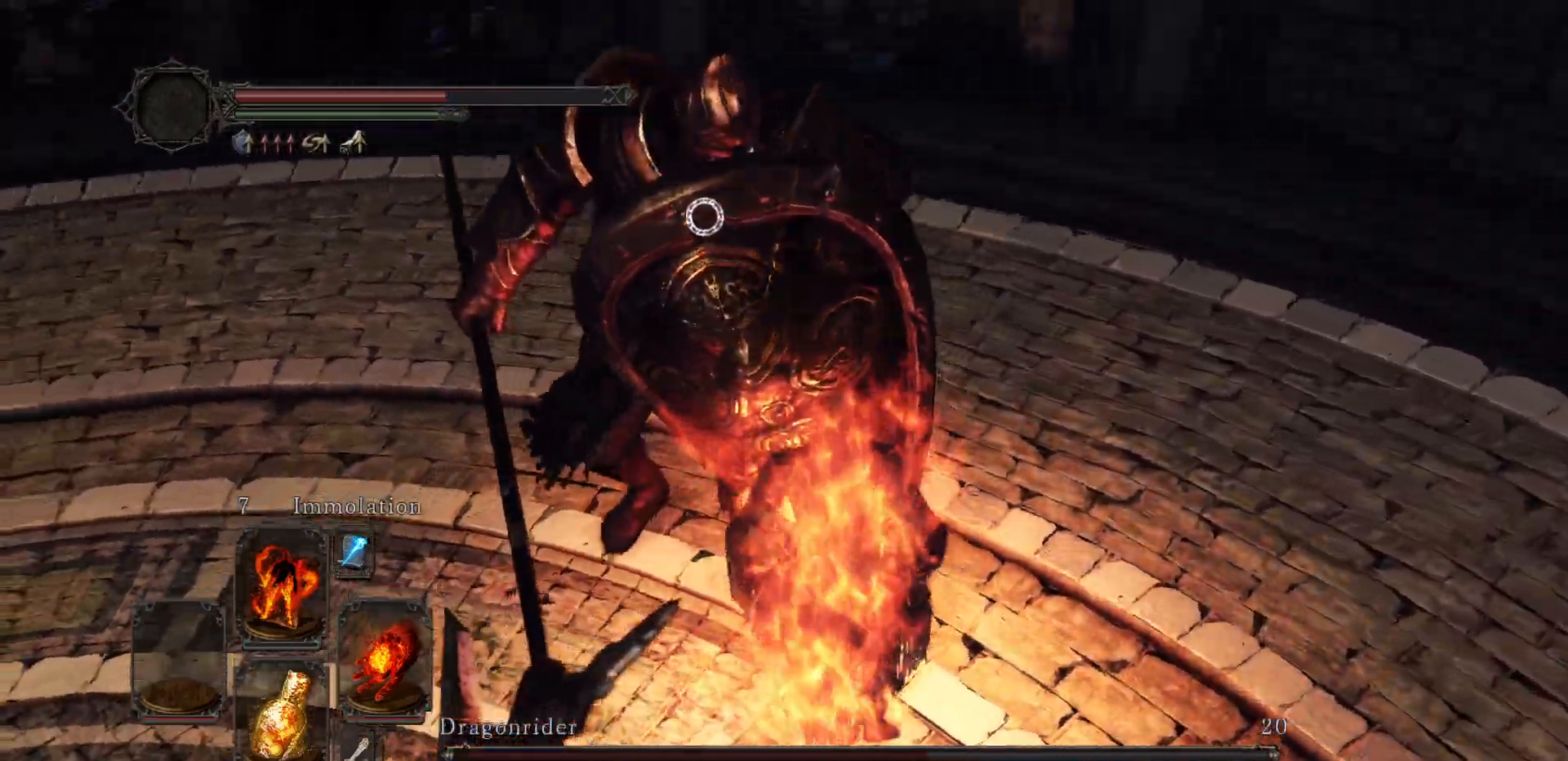
{"buttons": [], "left_stick": "up-right", "right_stick": "center", "events": []}
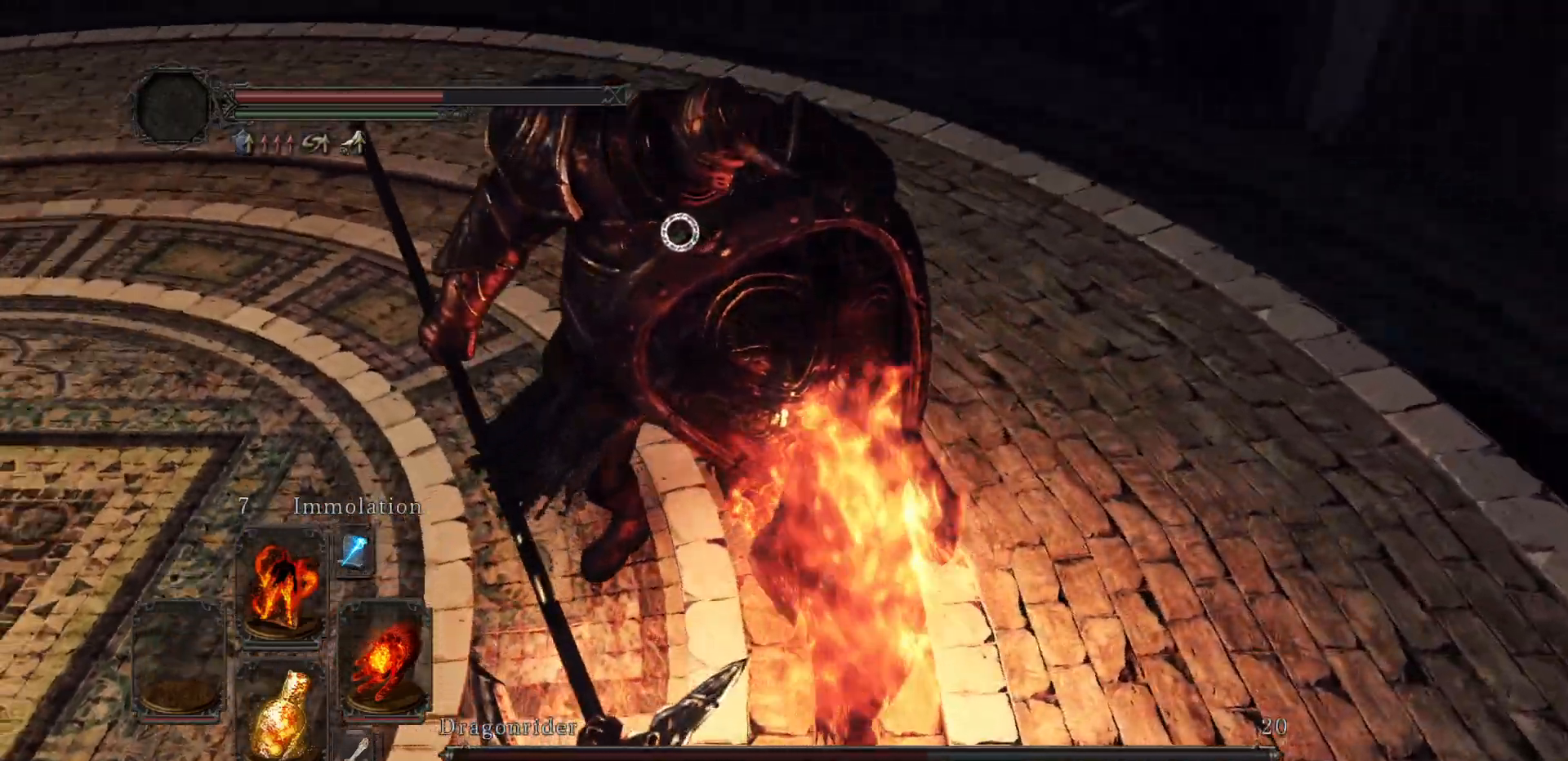
{"buttons": [], "left_stick": "up-right", "right_stick": "center", "events": []}
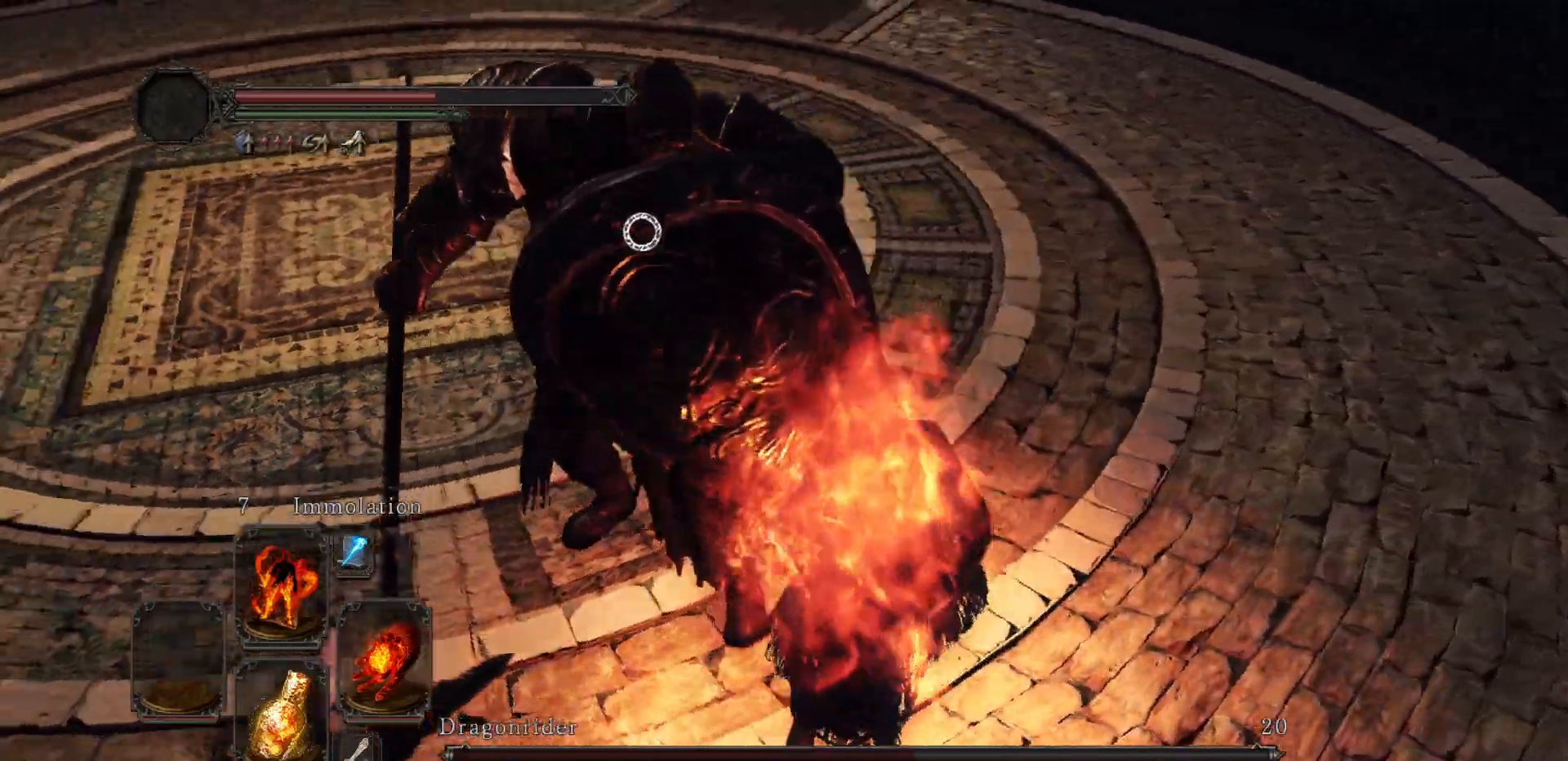
{"buttons": [], "left_stick": "up-right", "right_stick": "center", "events": []}
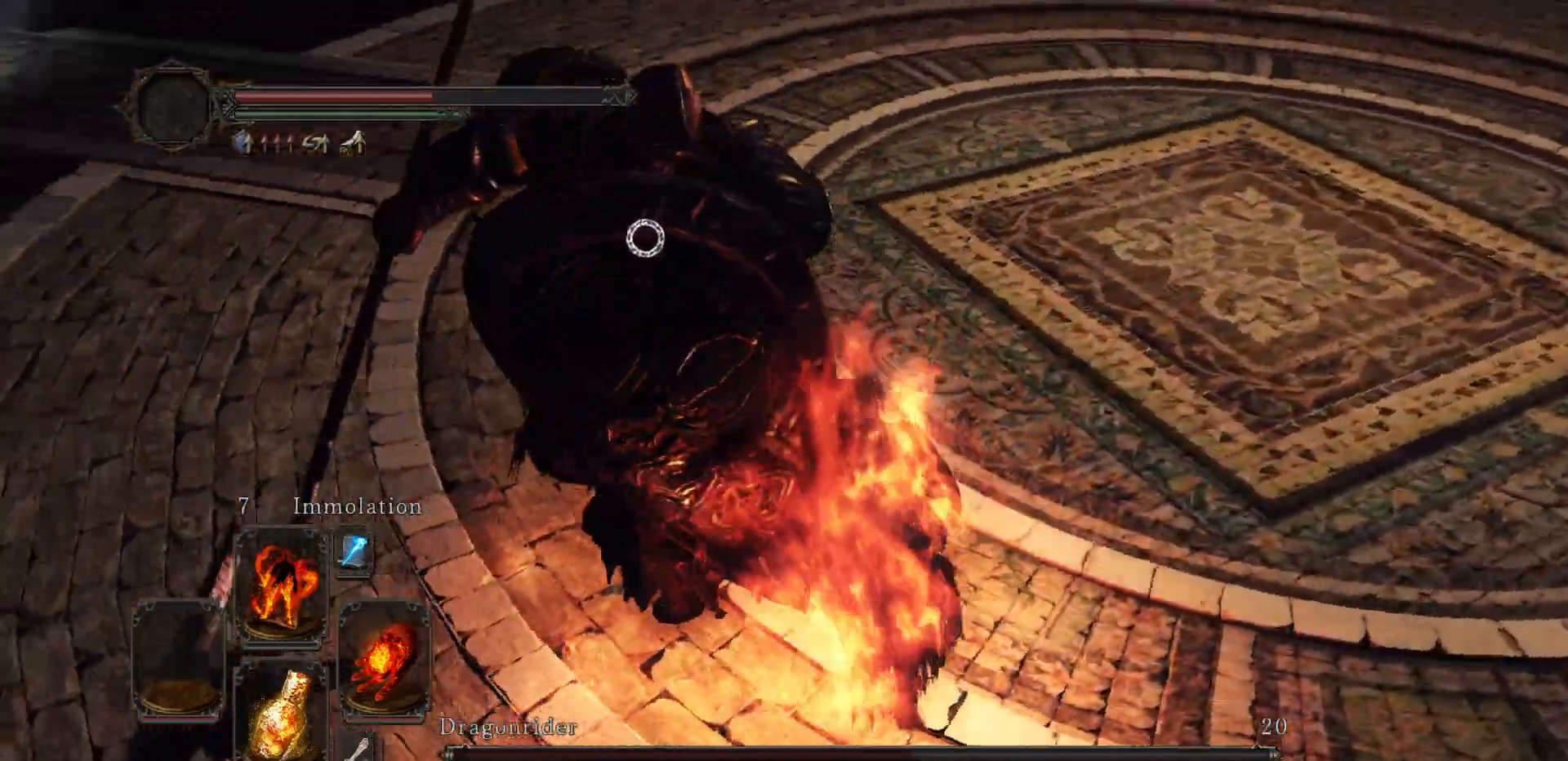
{"buttons": [], "left_stick": "up-right", "right_stick": "center", "events": []}
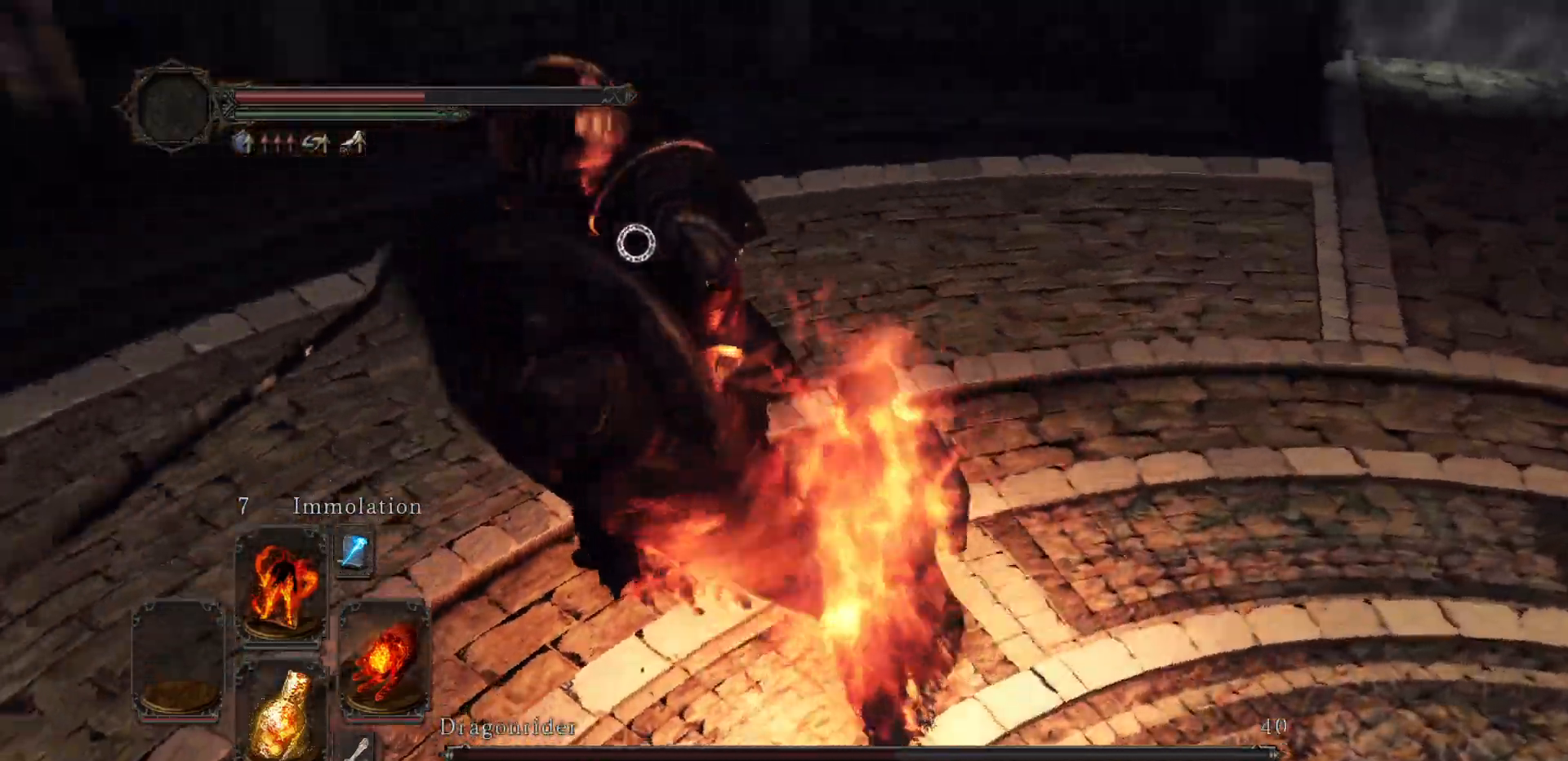
{"buttons": [], "left_stick": "up-right", "right_stick": "center", "events": []}
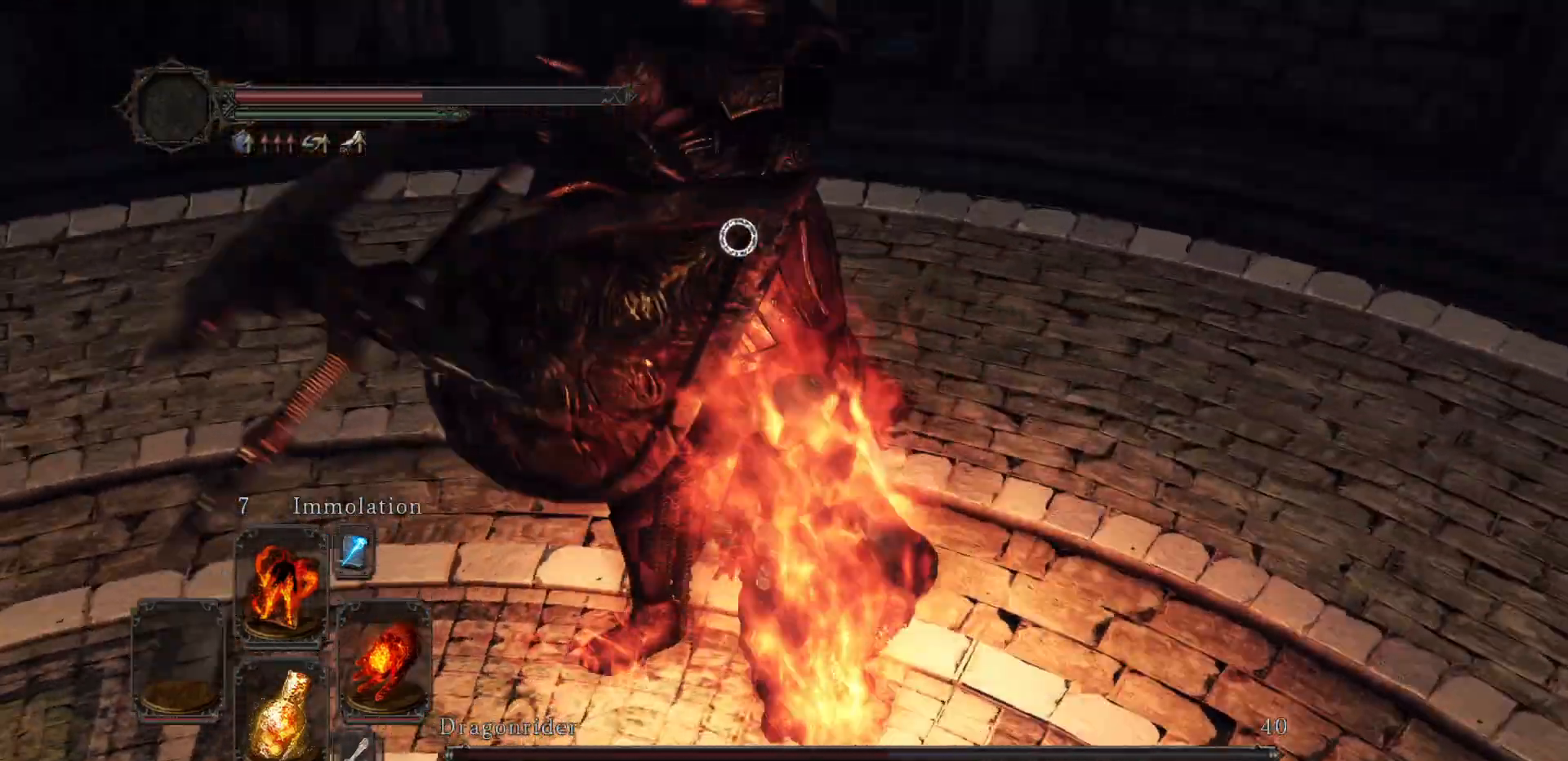
{"buttons": [], "left_stick": "up-right", "right_stick": "center", "events": []}
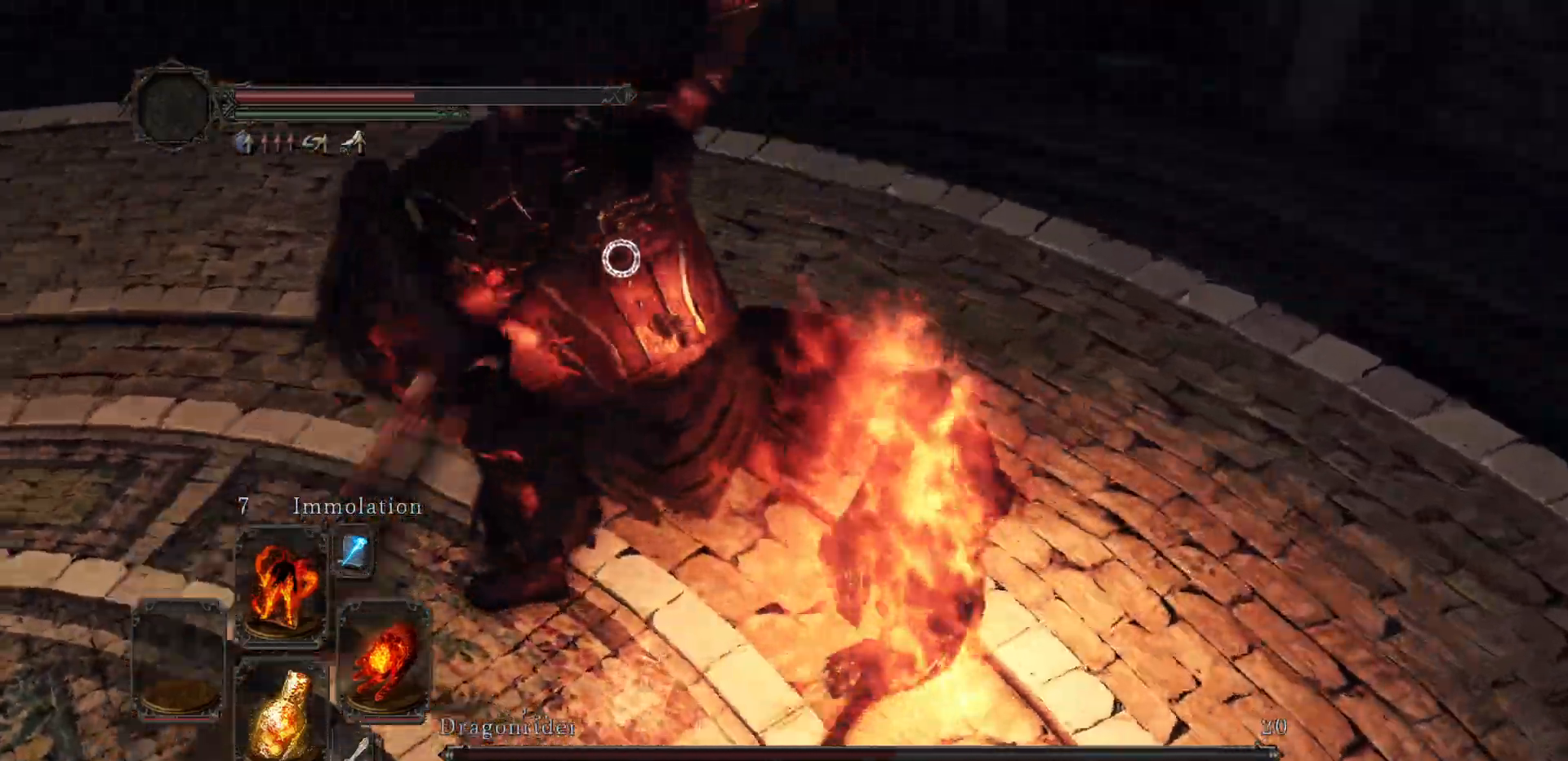
{"buttons": [], "left_stick": "up-right", "right_stick": "center", "events": []}
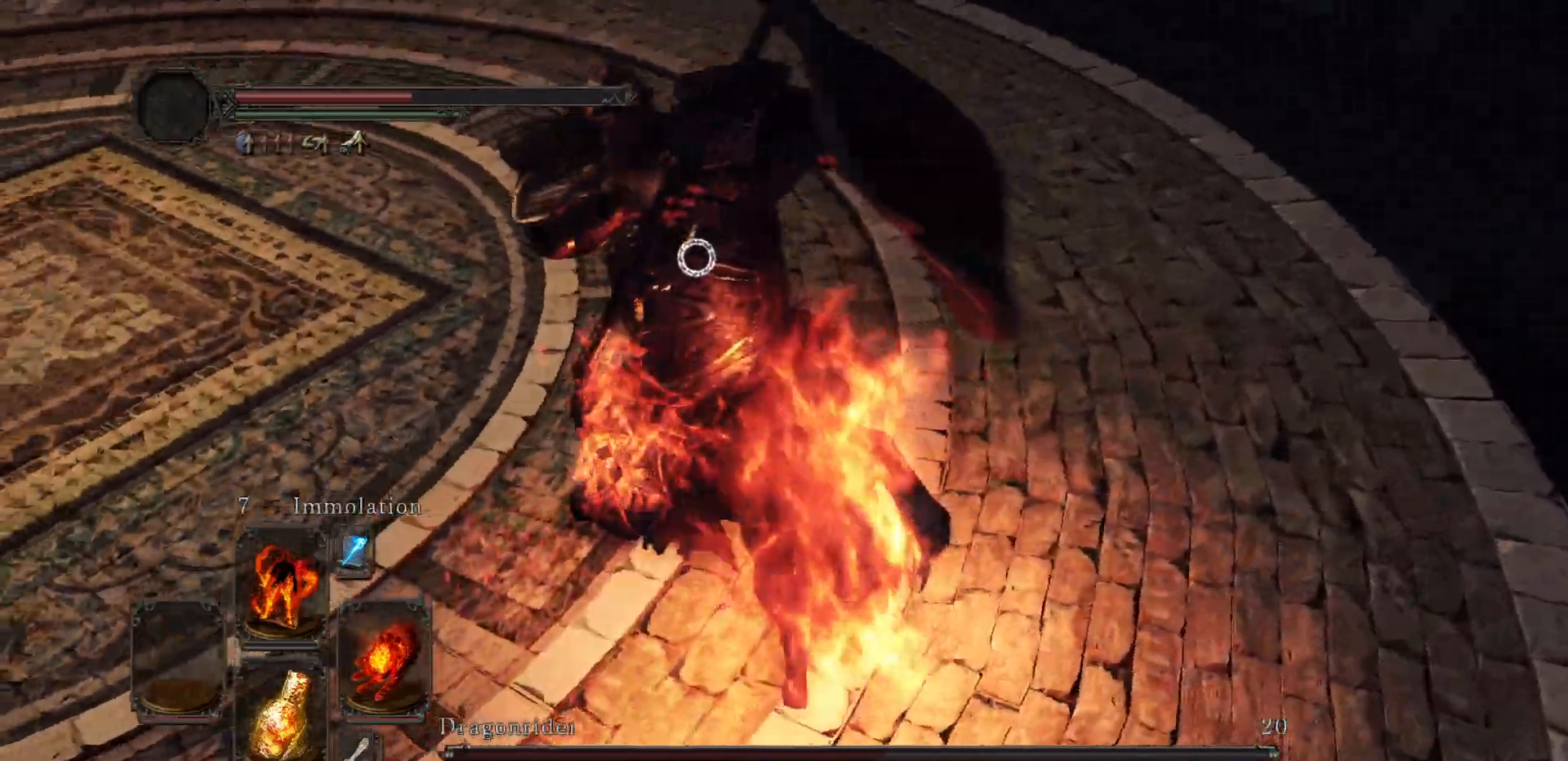
{"buttons": ["X"], "left_stick": "up-left", "right_stick": "center", "events": [[300, "left_stick", "up"], [383, "X", "down"], [483, "left_stick", "up-left"]]}
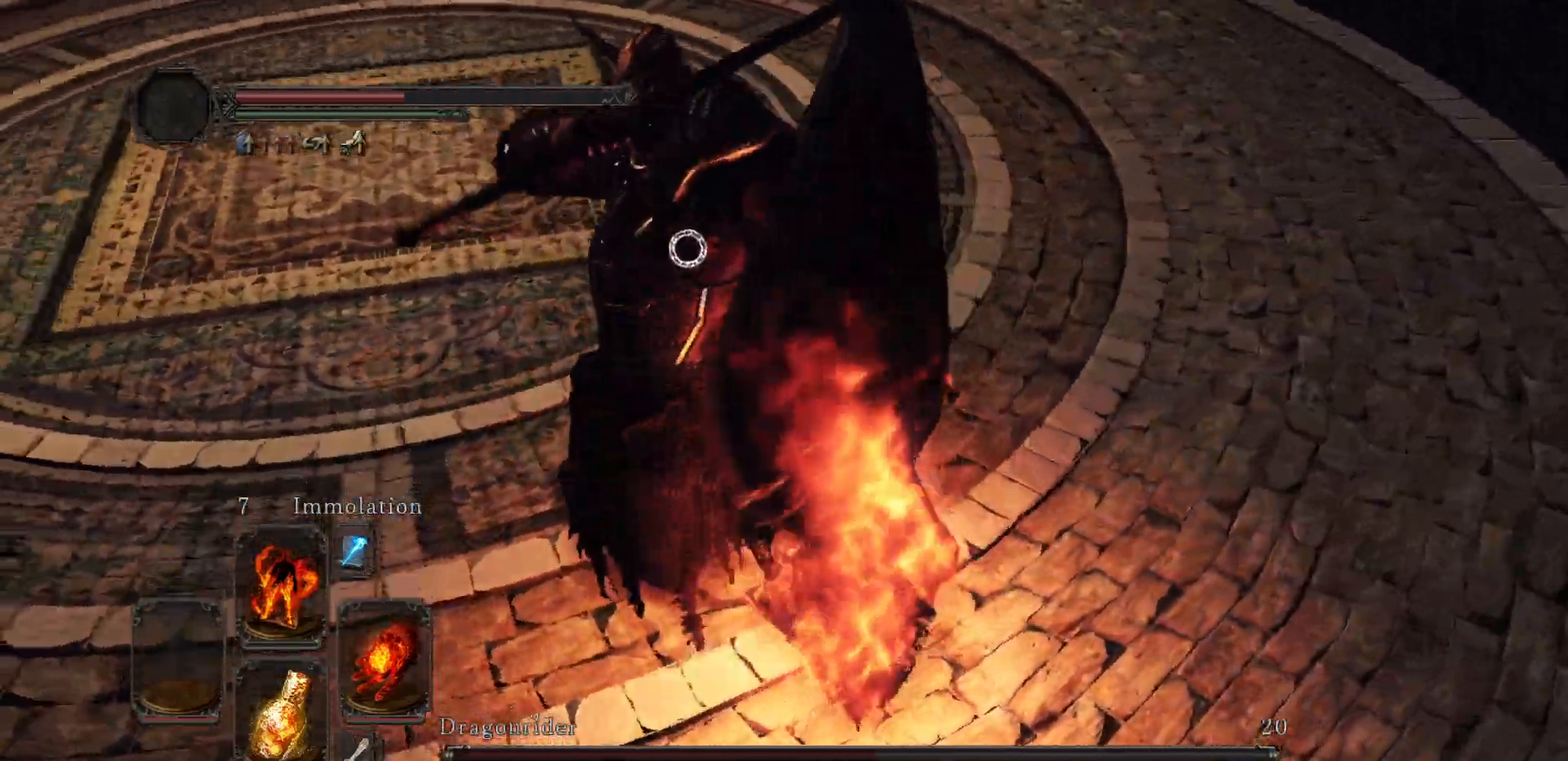
{"buttons": [], "left_stick": "up-left", "right_stick": "center", "events": [[17, "X", "up"]]}
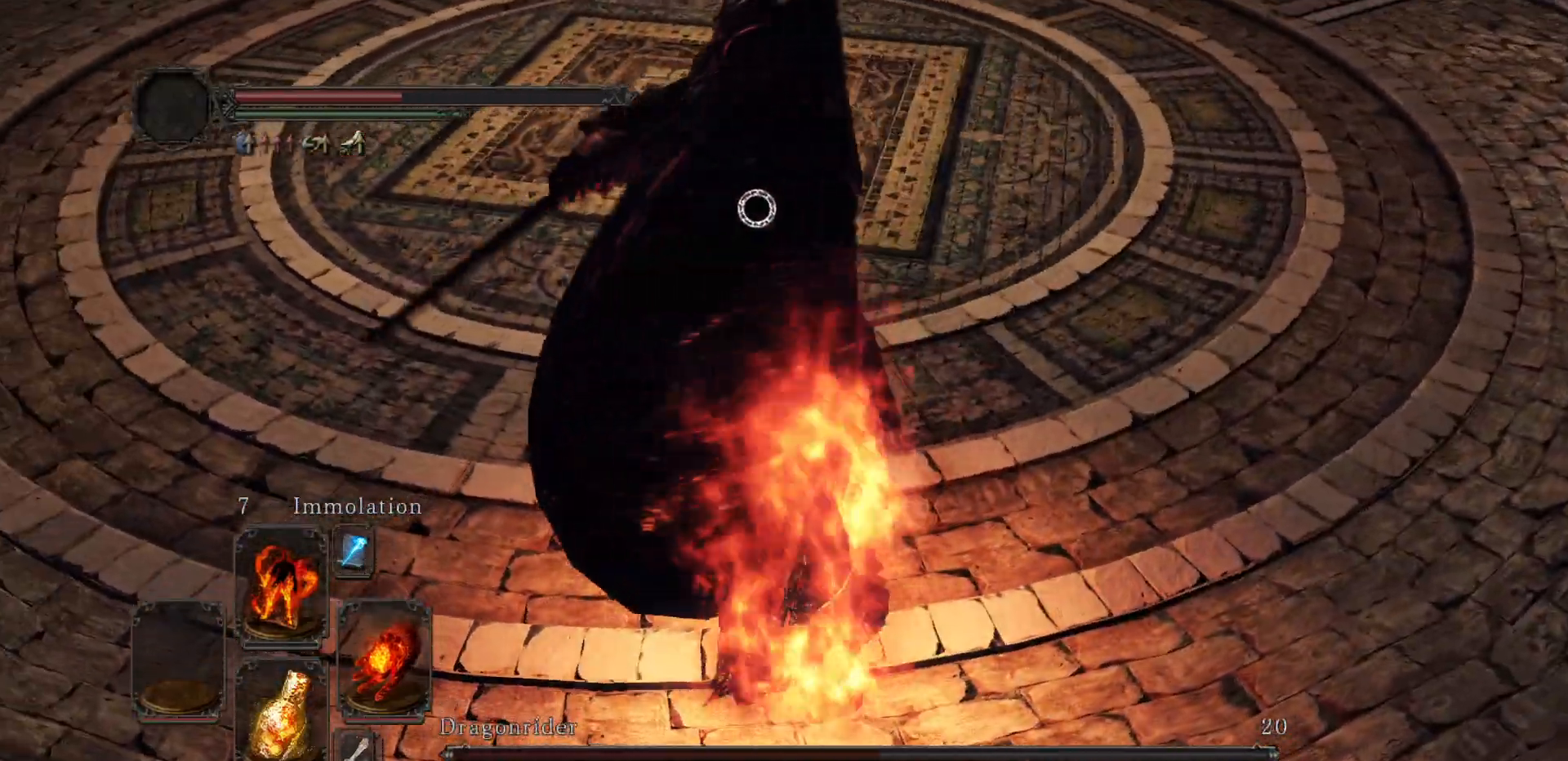
{"buttons": [], "left_stick": "up", "right_stick": "center", "events": [[433, "left_stick", "up"]]}